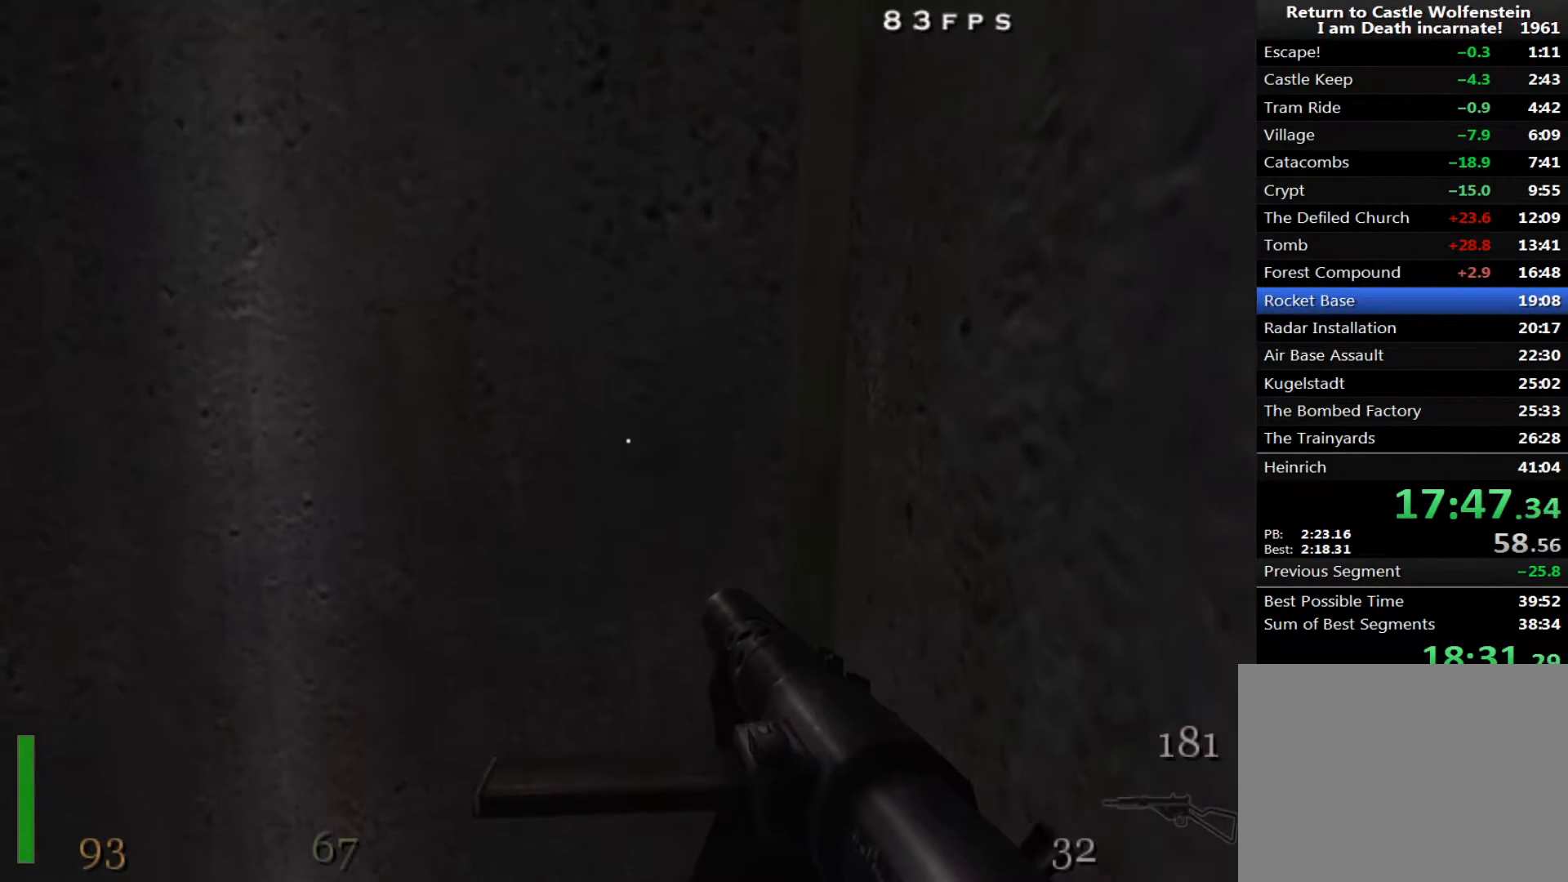
Gameplay with keyboard and mouse; each line is a JSON object with the keys and mouse buttons held at the frame after it. "events" lists presses ("down") and releases ("up") of "1", "2", "3", "4", "5", "a", "alt", "c", "ctrl", "d", "e", "f", "q", "r", "s", "shift", "space", "tab", "v", "w", "x", "z", "mouse_left", "mouse_middle", "mouse_right", "mouse_wheel_up" and "mouse_wheel_down" between this image and that frame as [ms after this image, input, new state], when the widget could be followed in between. "mouse_left", "mouse_middle", "mouse_right", "mouse_wheel_up", "mouse_wheel_down" = the "left", "middle", "right", "wheel_up", "wheel_down" buttons of the "mouse" list. No other keys are recorded. Mouse movement is not recorded.
{"keys": [], "mouse": ["right"], "events": []}
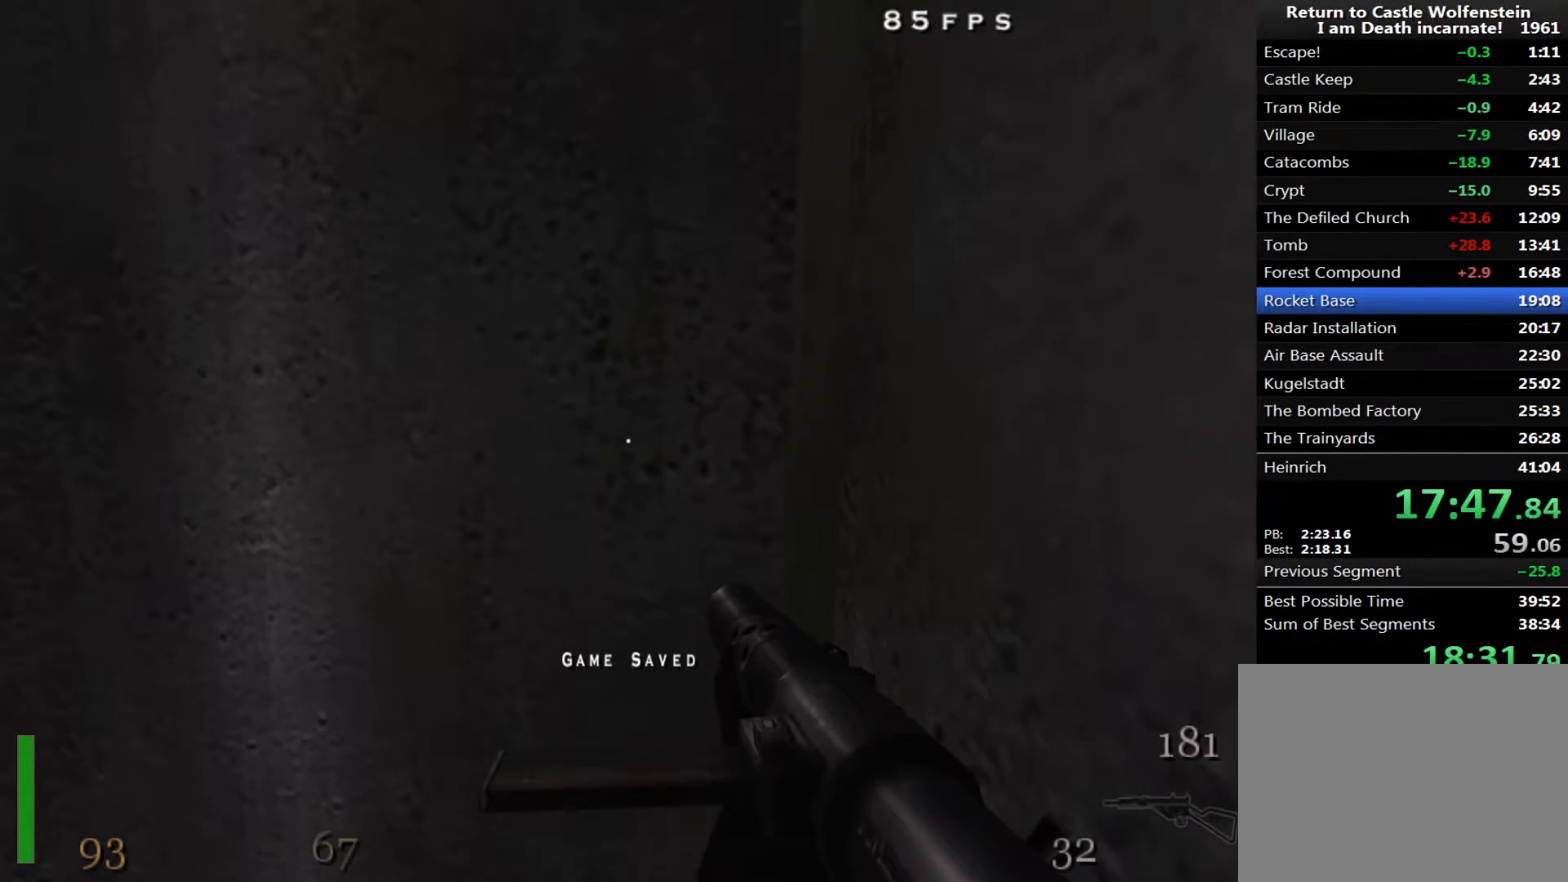
{"keys": [], "mouse": ["right"], "events": []}
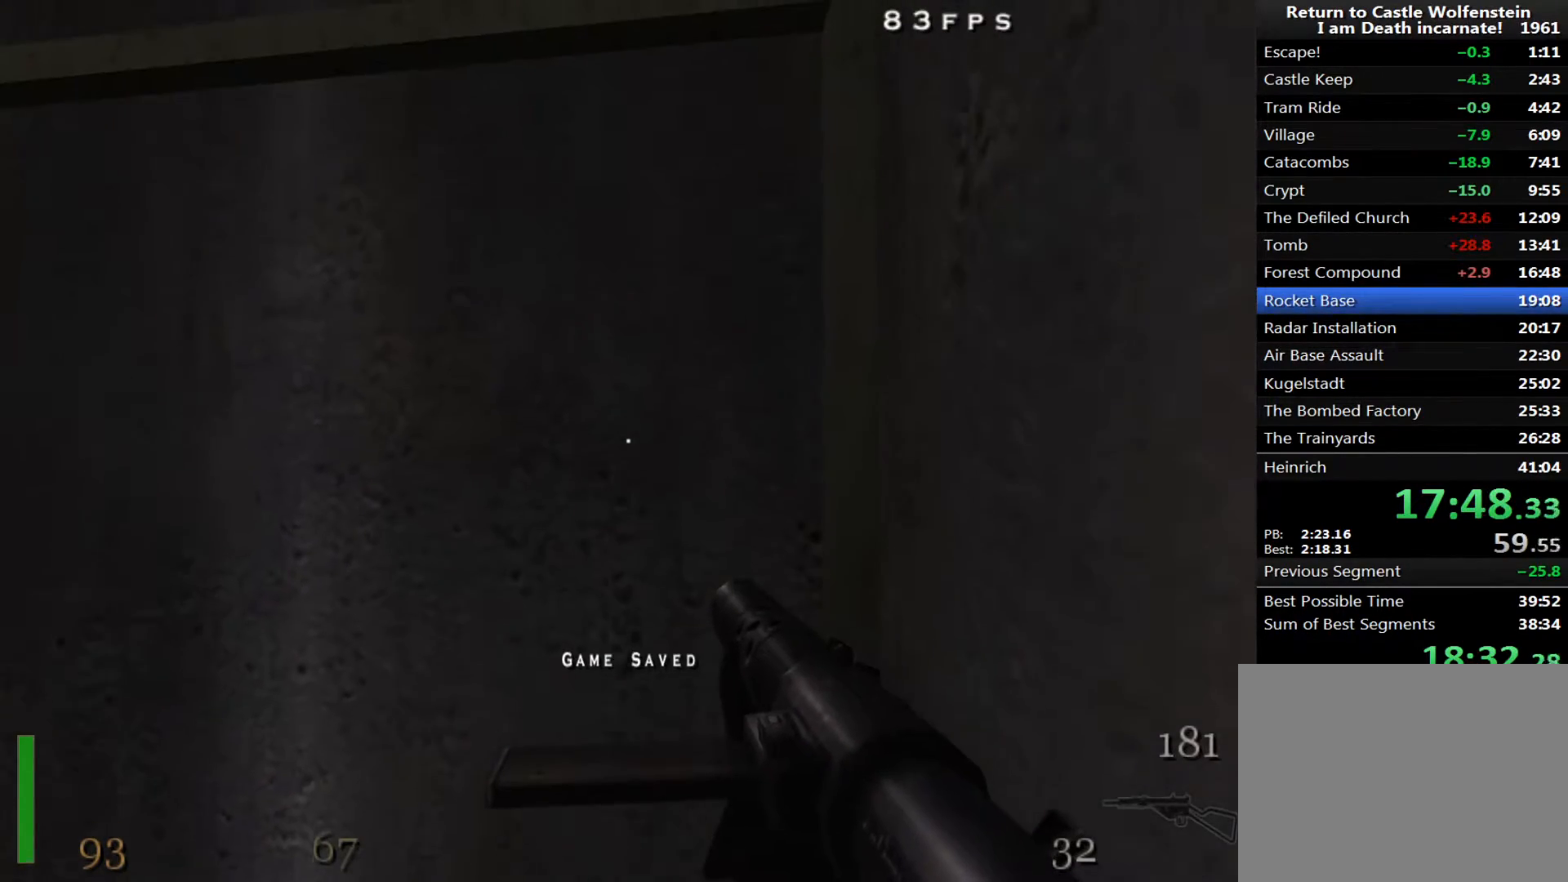
{"keys": [], "mouse": ["right"], "events": []}
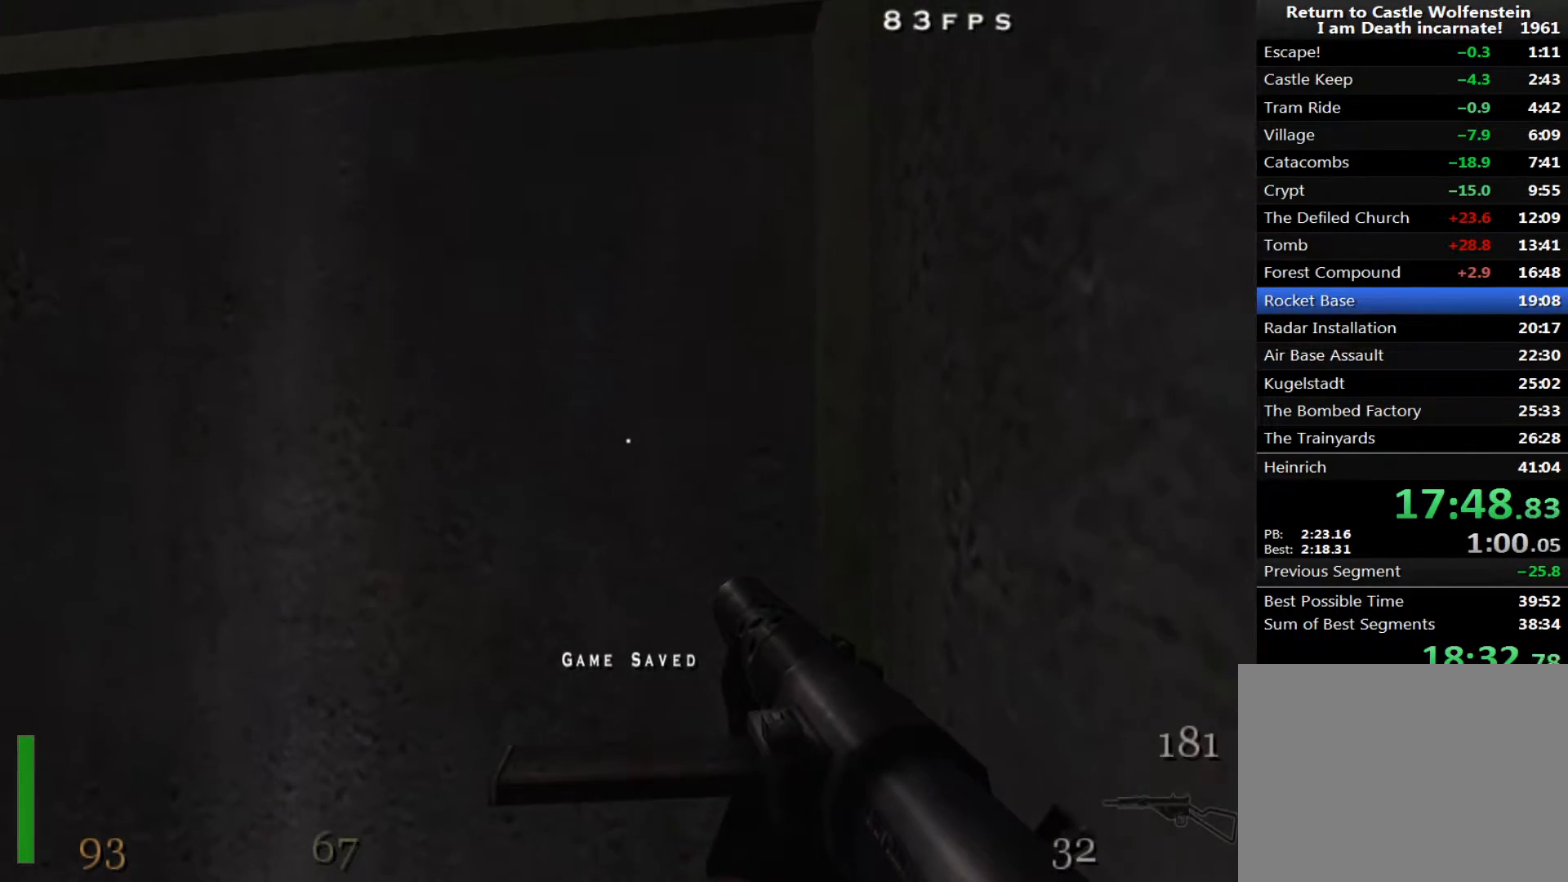
{"keys": [], "mouse": ["right"], "events": []}
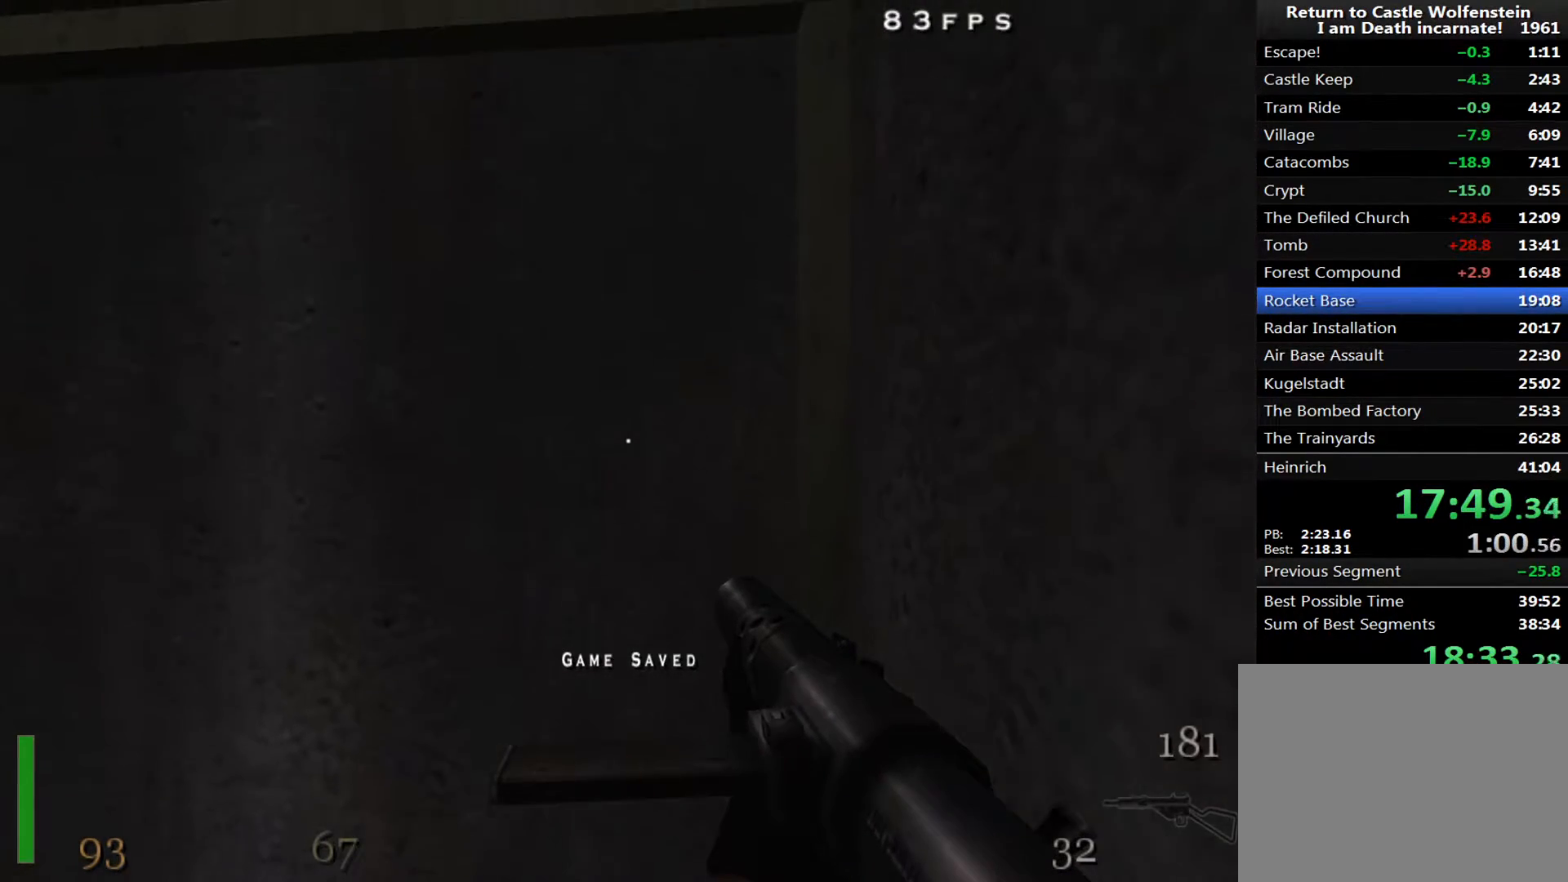
{"keys": [], "mouse": ["right"], "events": []}
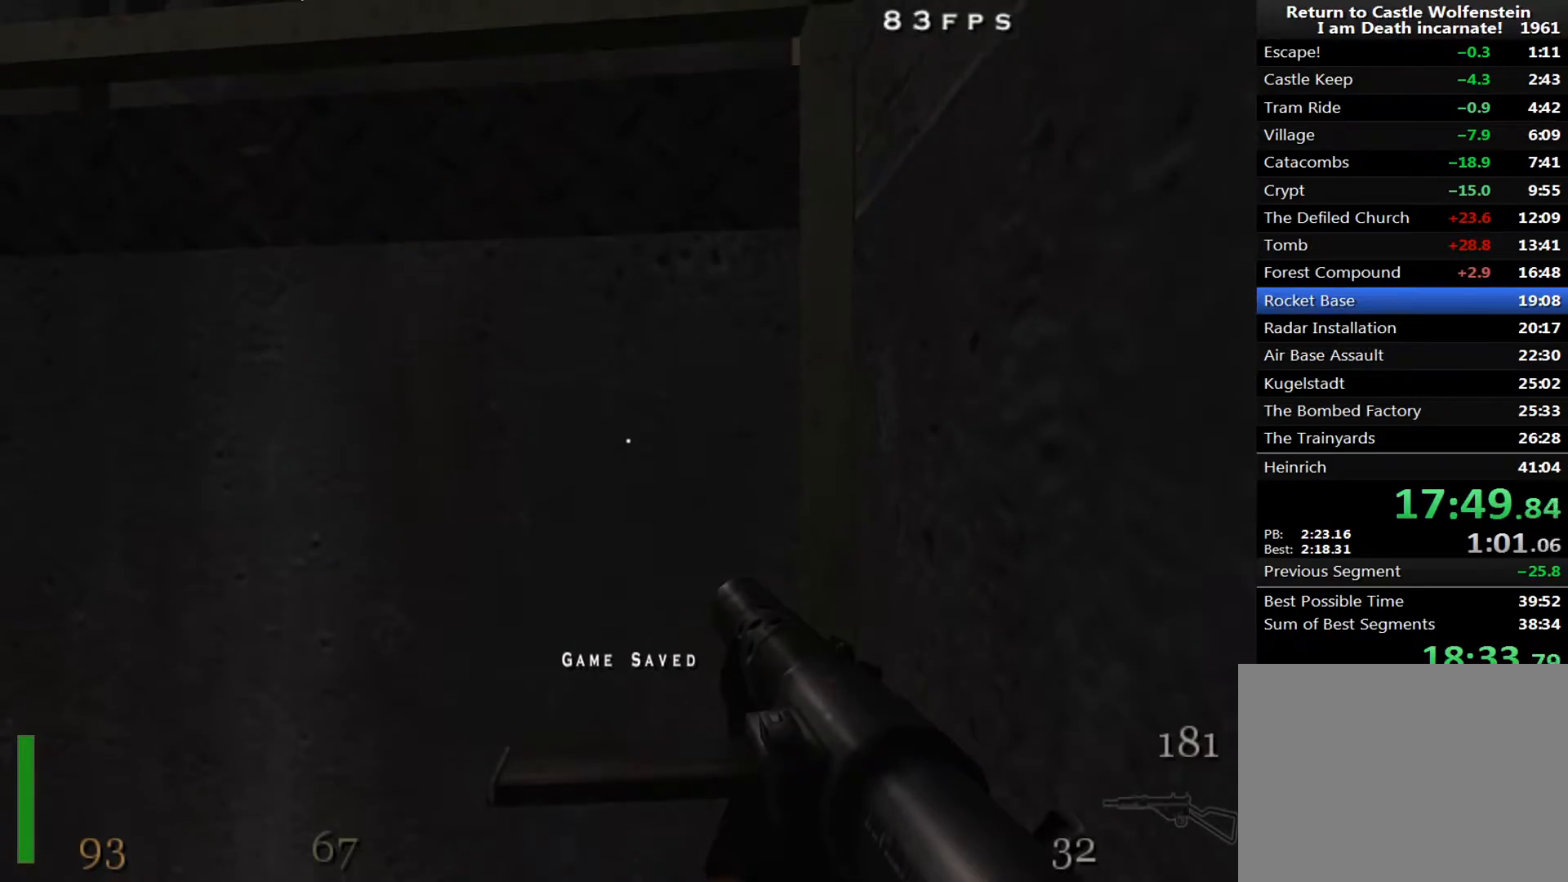
{"keys": [], "mouse": ["right"], "events": []}
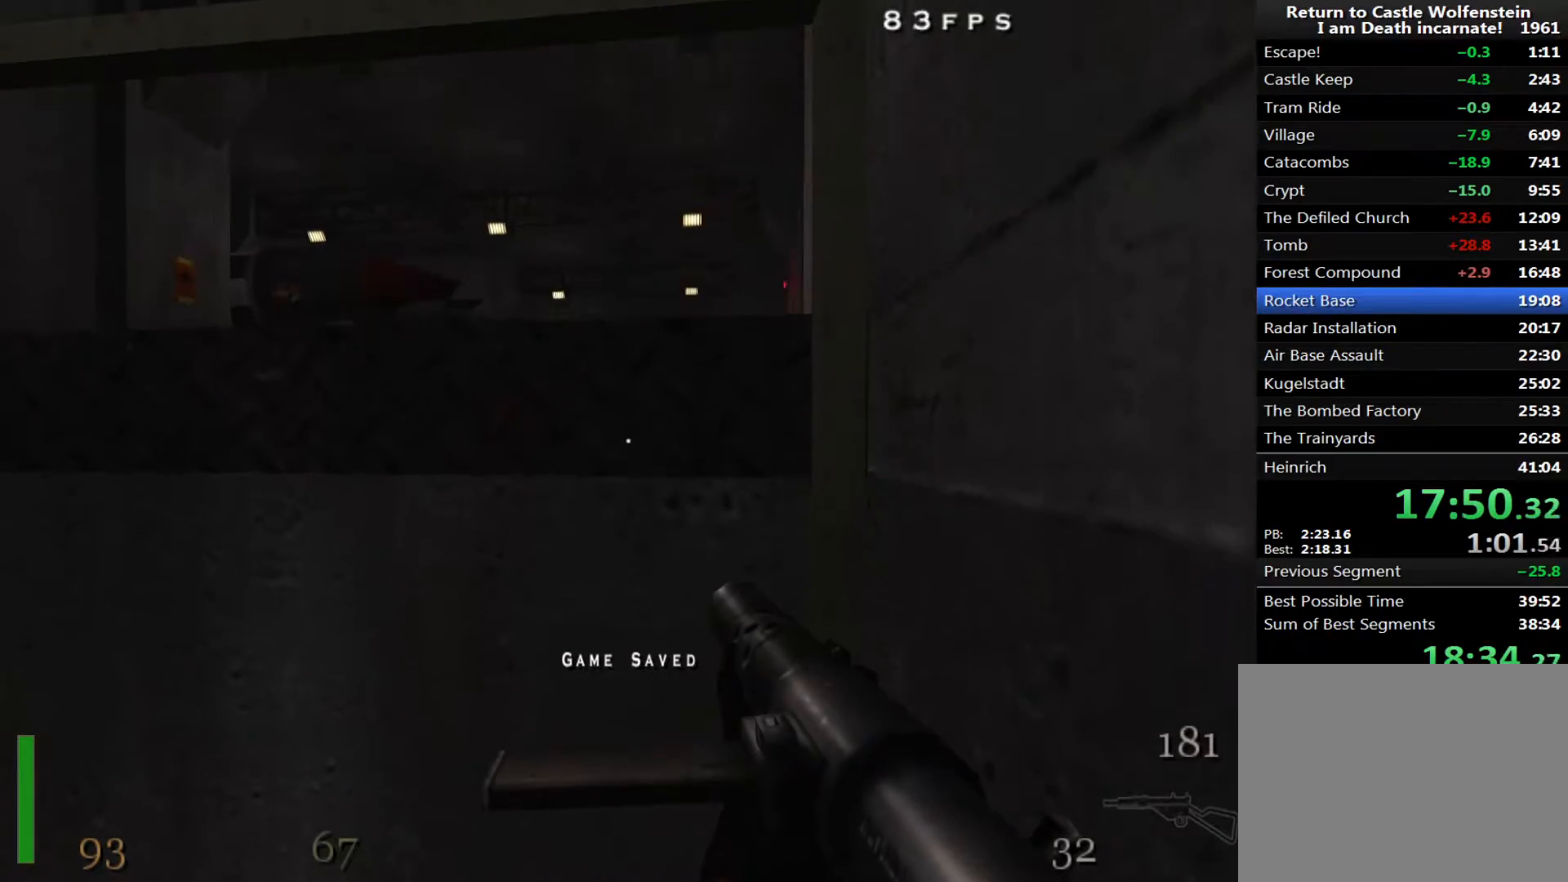
{"keys": [], "mouse": ["left", "right"], "events": [[367, "mouse_left", "down"]]}
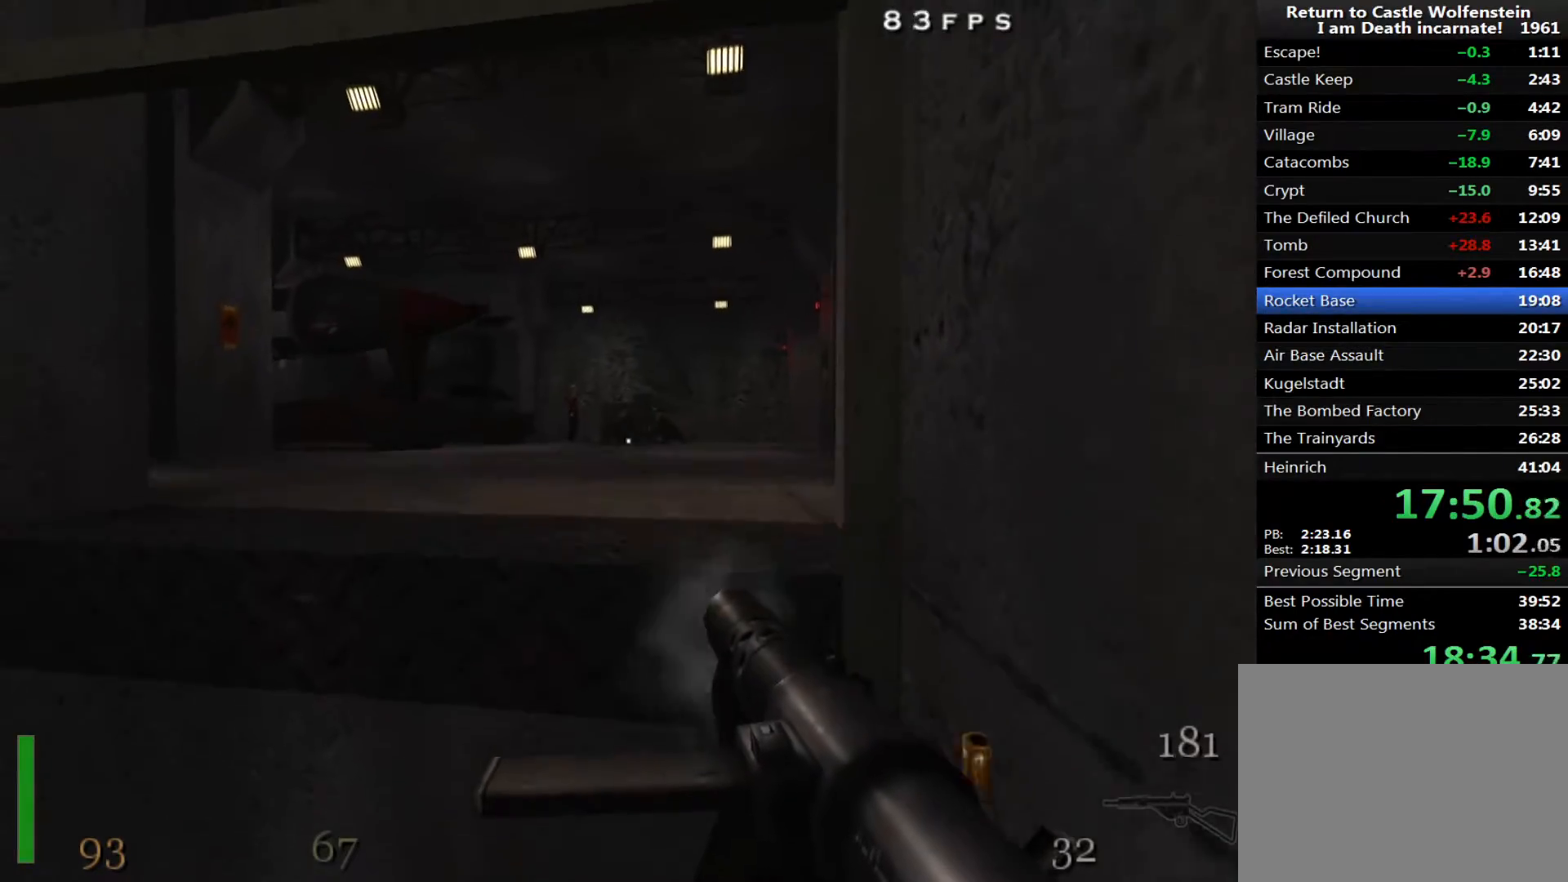
{"keys": [], "mouse": ["left", "right"], "events": []}
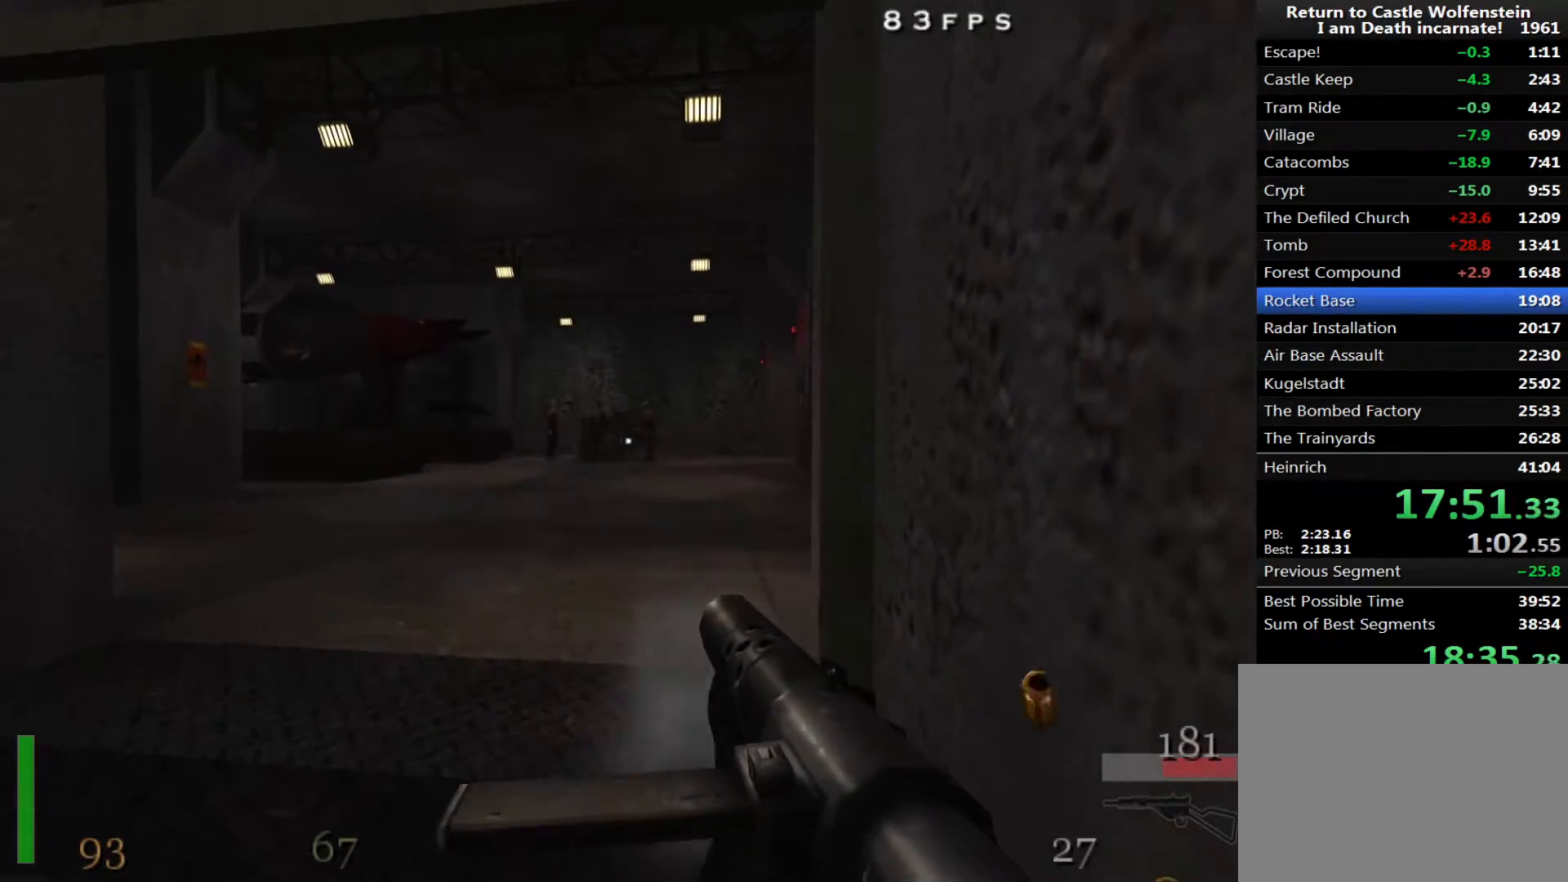
{"keys": ["w"], "mouse": ["right"], "events": [[300, "mouse_left", "up"], [350, "w", "down"]]}
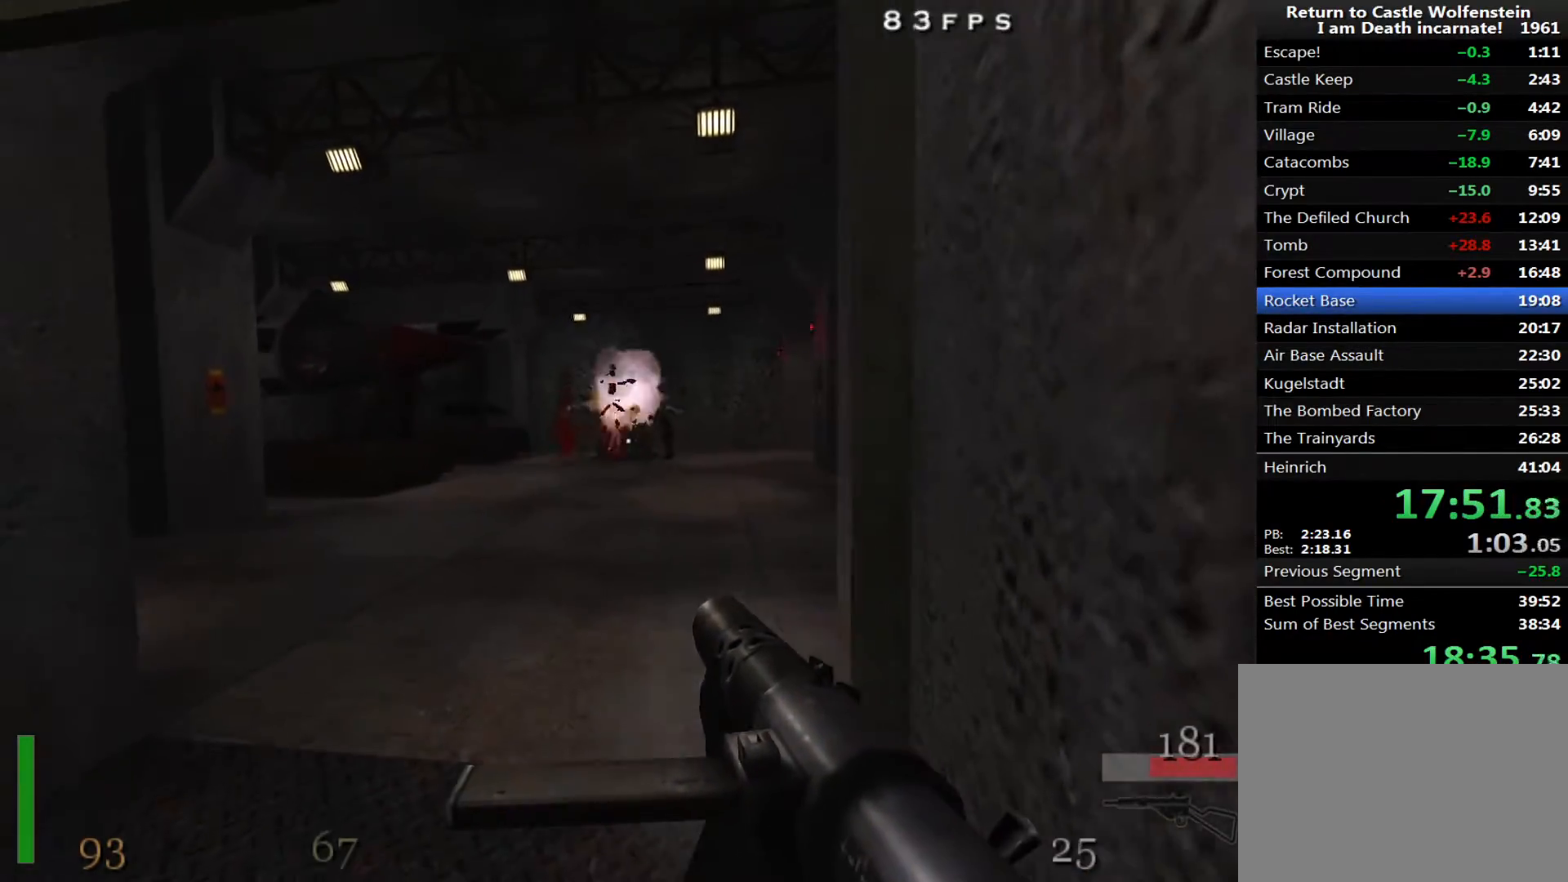
{"keys": ["w"], "mouse": [], "events": [[83, "a", "down"], [83, "mouse_right", "up"], [133, "r", "down"], [217, "r", "up"], [467, "a", "up"]]}
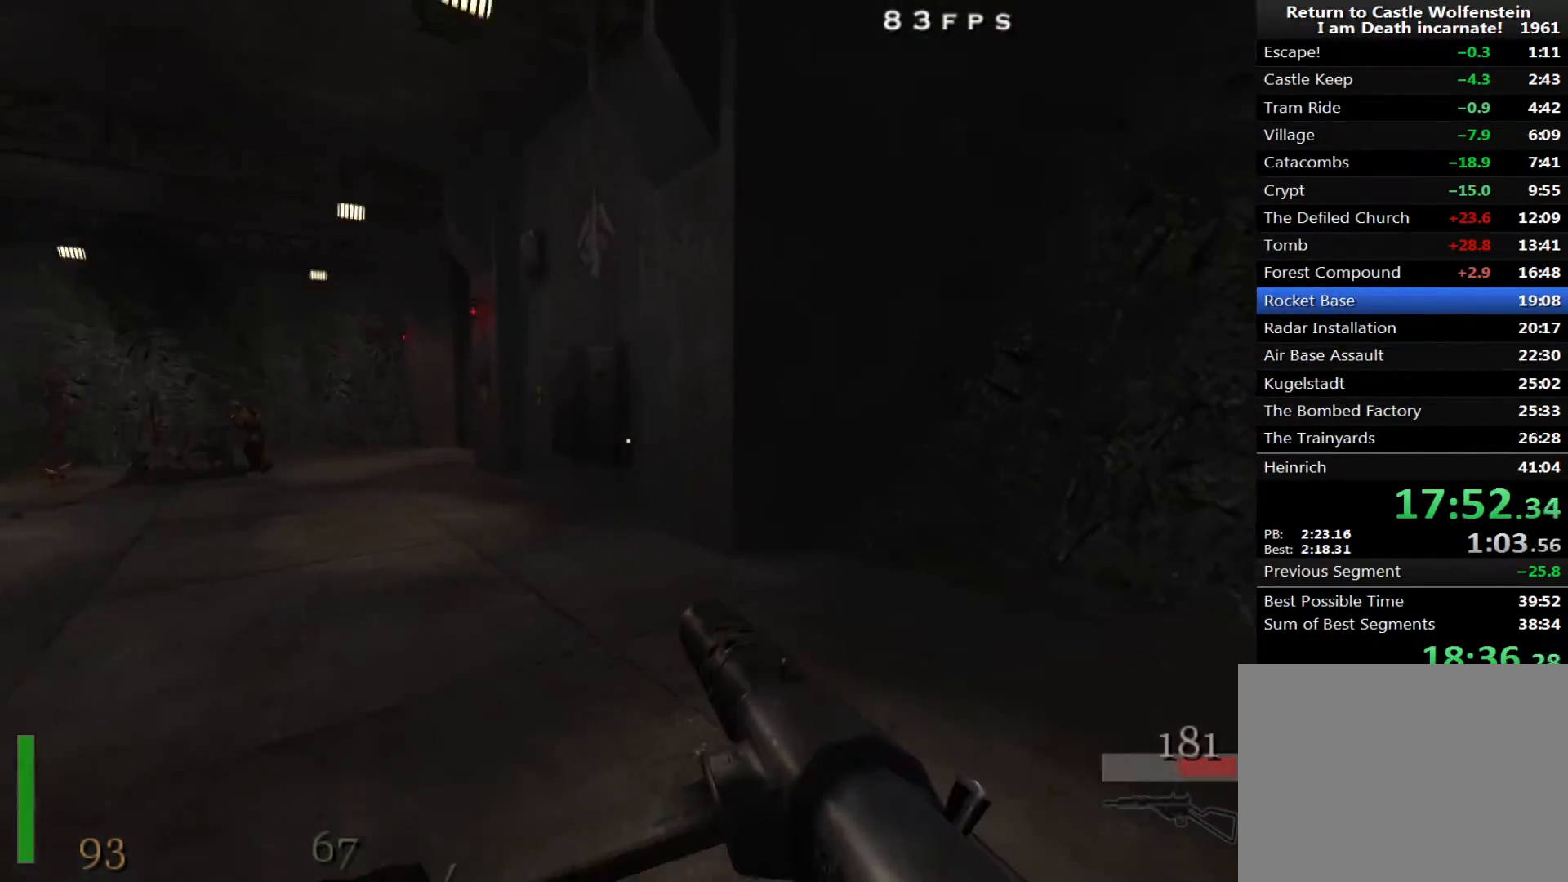
{"keys": ["w"], "mouse": [], "events": []}
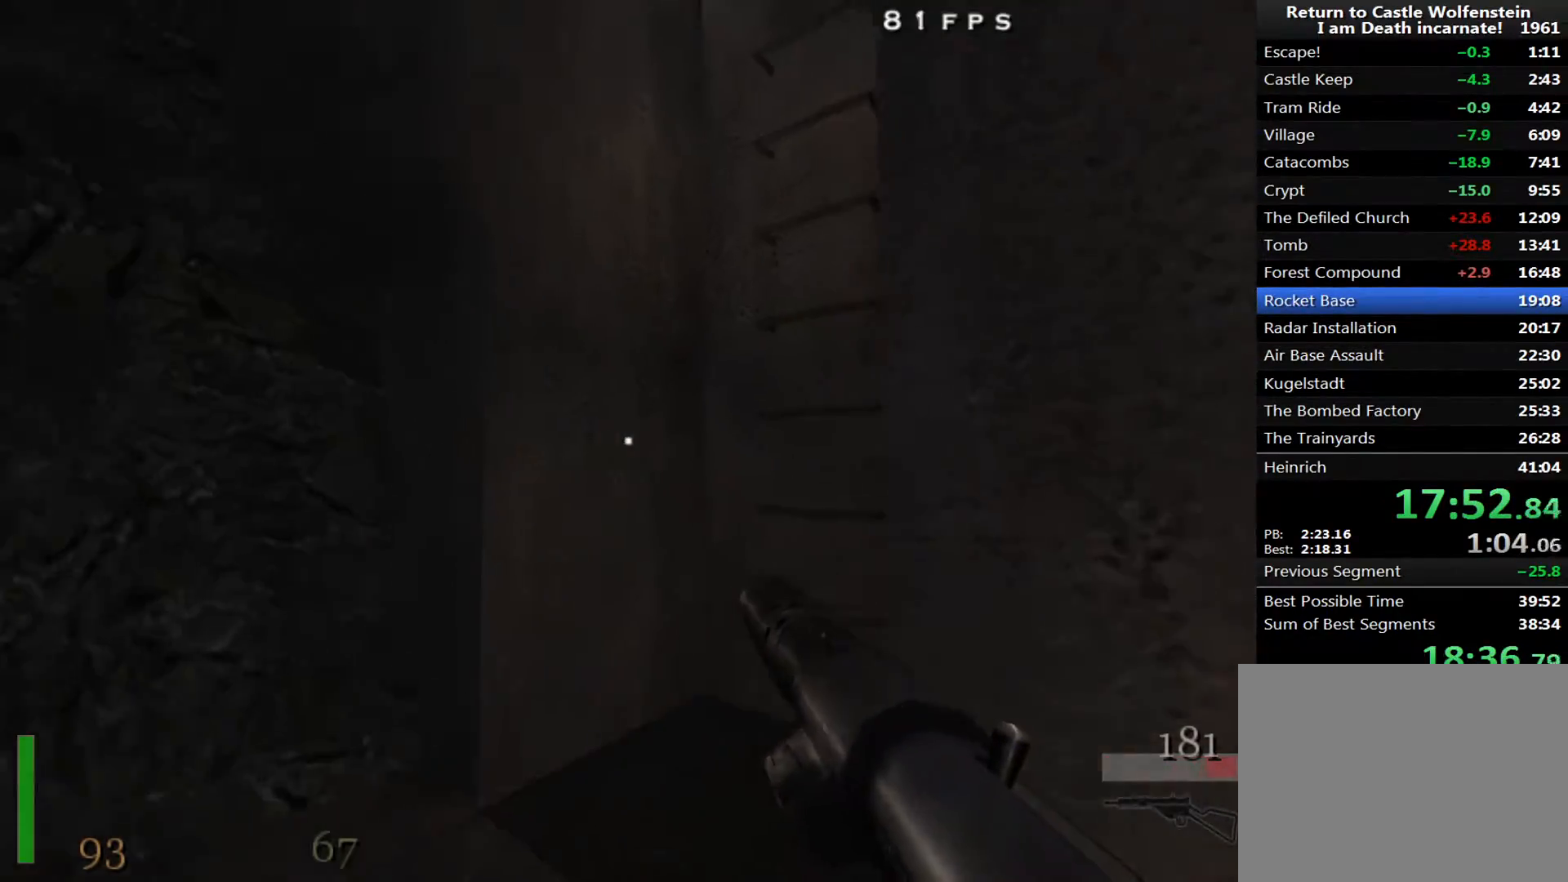
{"keys": ["shift", "w"], "mouse": [], "events": [[167, "space", "down"], [250, "space", "up"], [400, "shift", "down"]]}
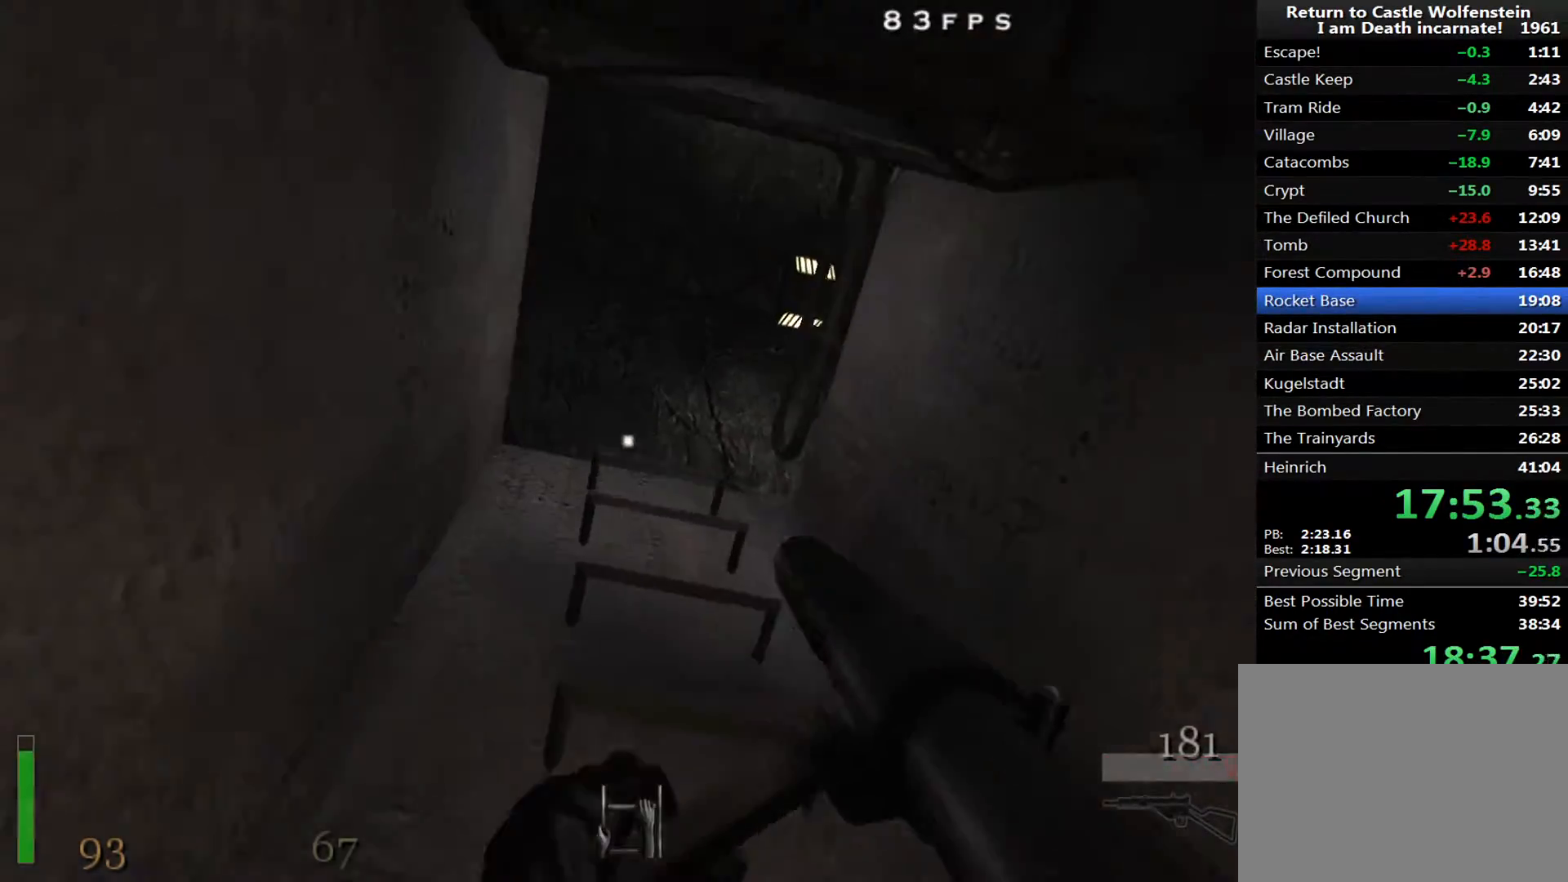
{"keys": ["shift", "w"], "mouse": [], "events": []}
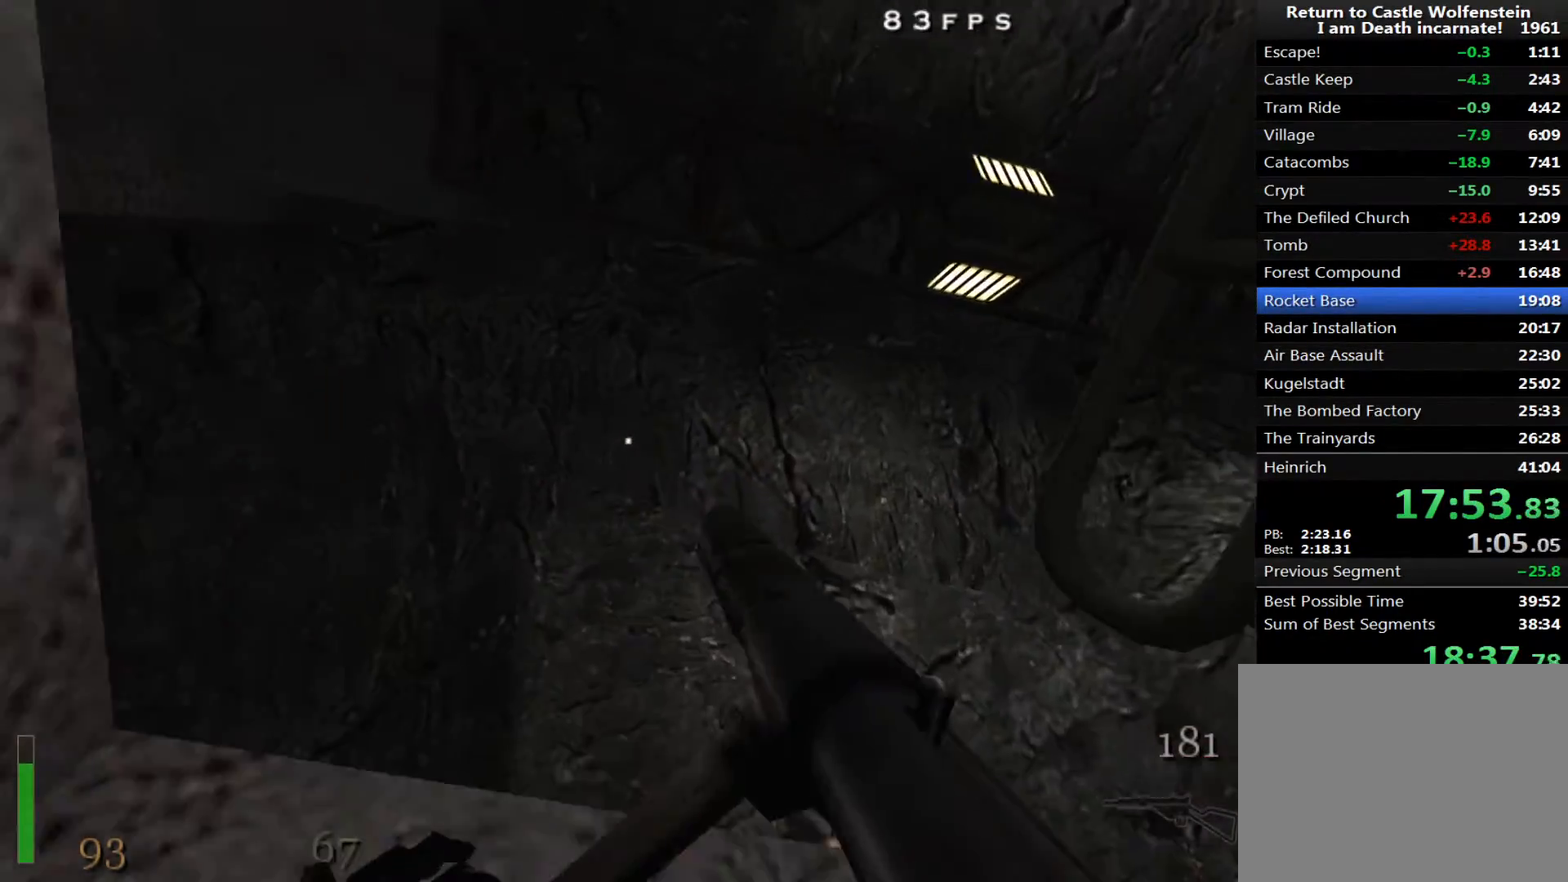
{"keys": ["w"], "mouse": [], "events": [[283, "shift", "up"]]}
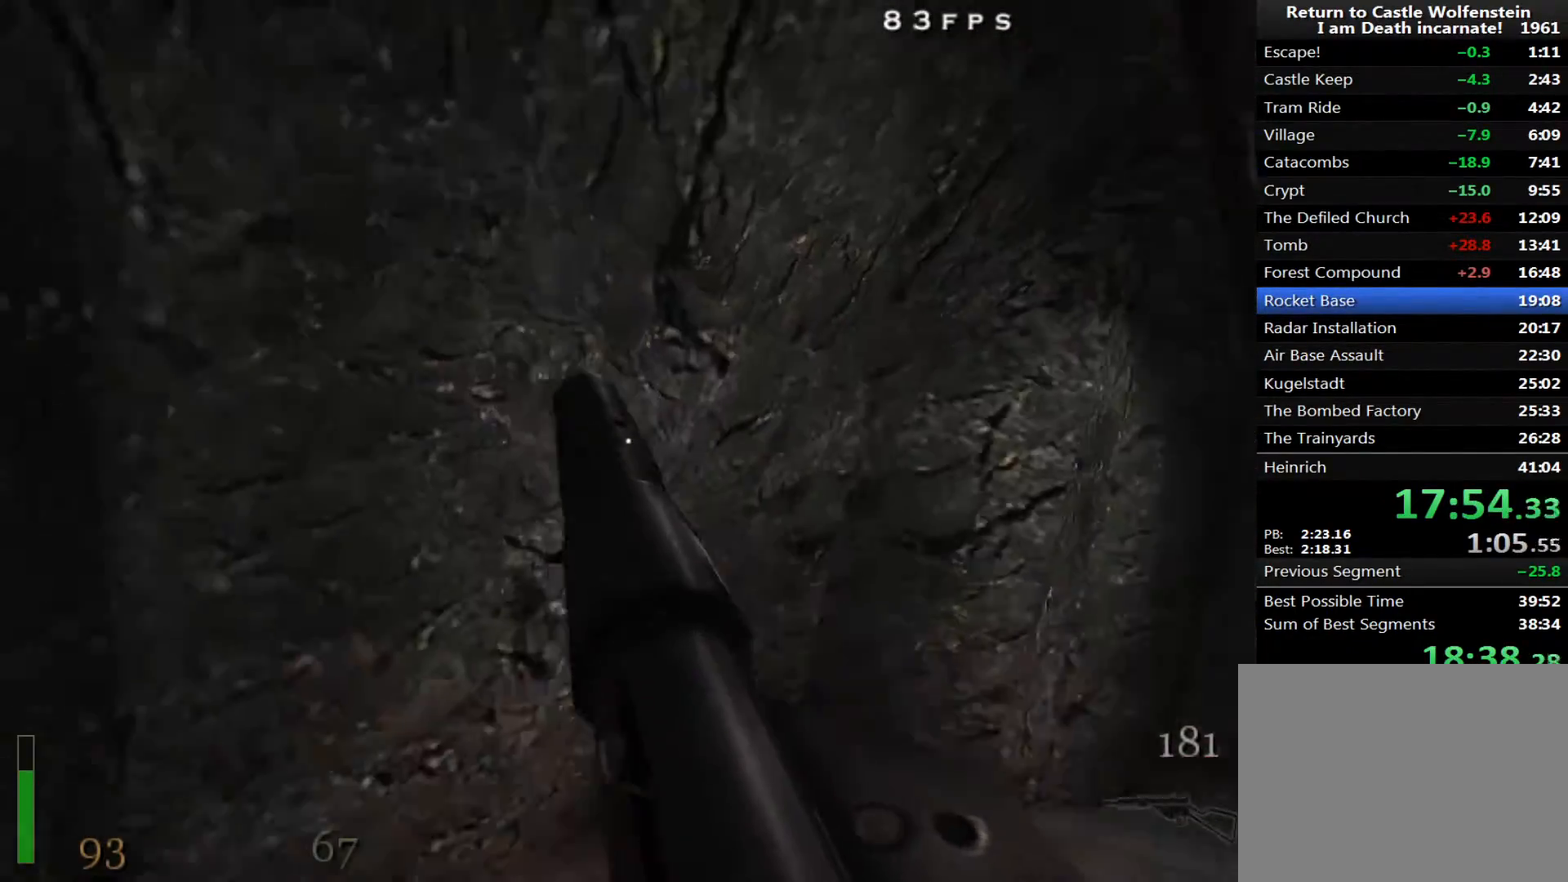
{"keys": ["w"], "mouse": [], "events": []}
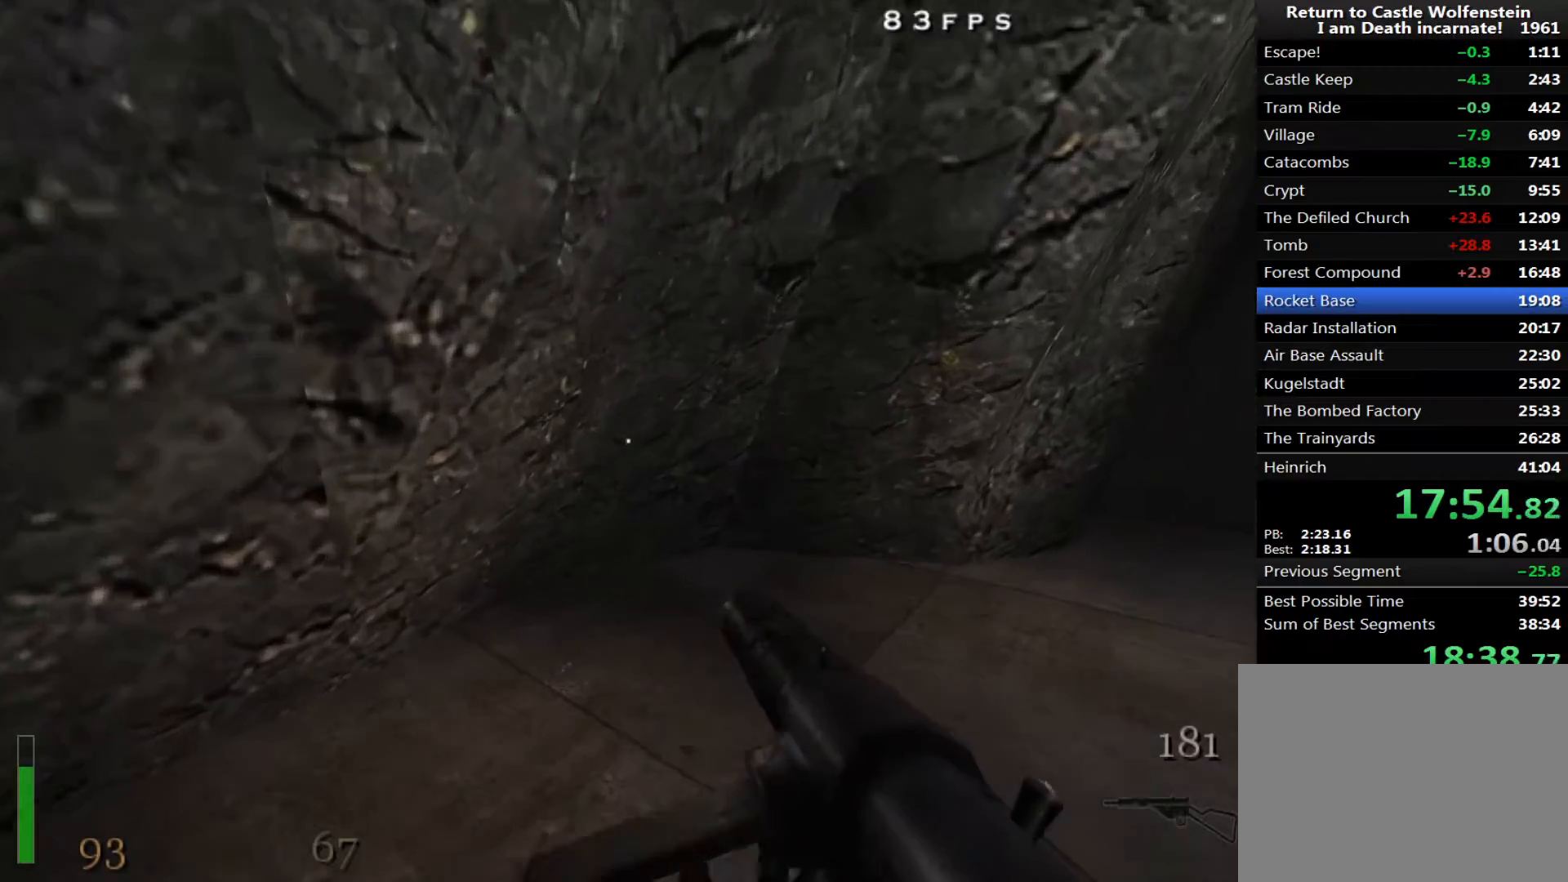
{"keys": ["d", "shift", "w"], "mouse": ["right"], "events": [[167, "d", "down"], [317, "shift", "down"], [450, "space", "down"], [500, "mouse_right", "down"], [500, "space", "up"]]}
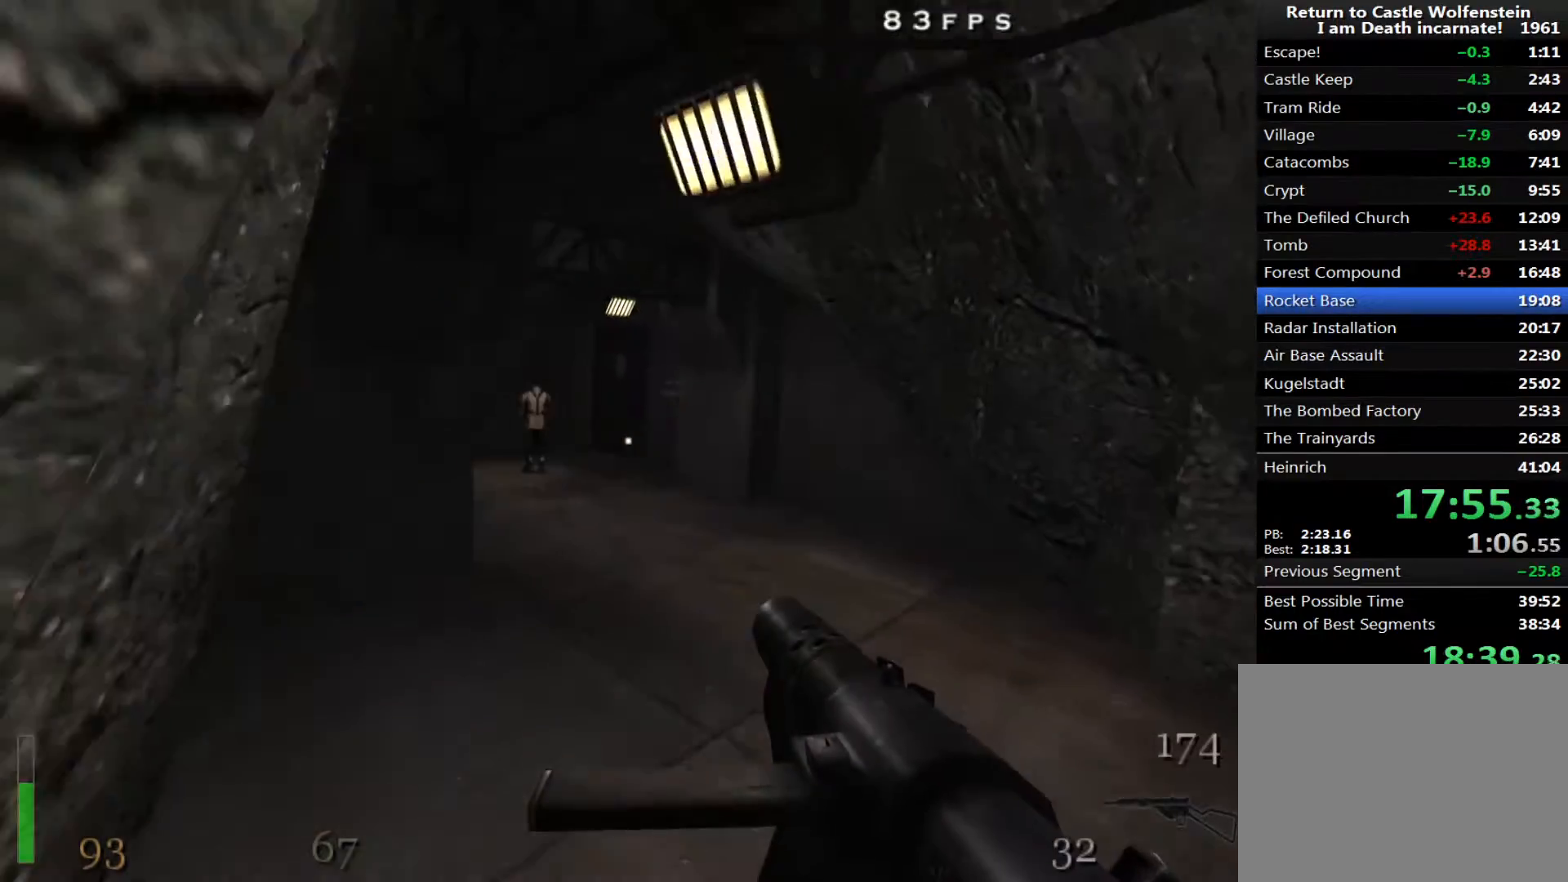
{"keys": ["a", "w"], "mouse": [], "events": [[283, "a", "down"], [333, "d", "up"], [467, "mouse_right", "up"], [467, "shift", "up"]]}
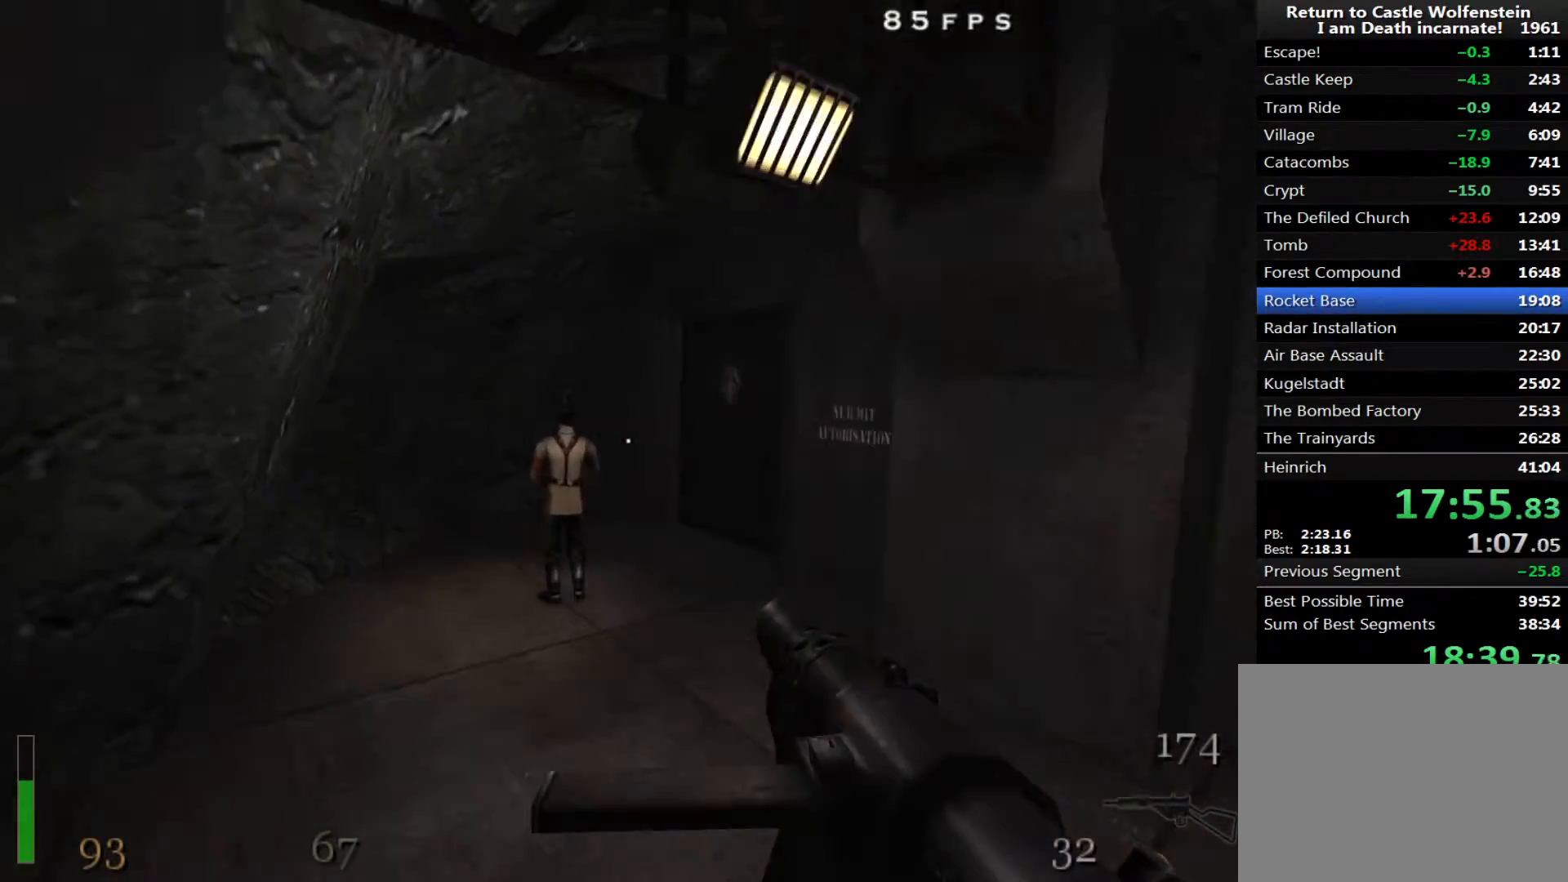
{"keys": ["w"], "mouse": ["left"], "events": [[250, "a", "up"], [250, "mouse_left", "down"]]}
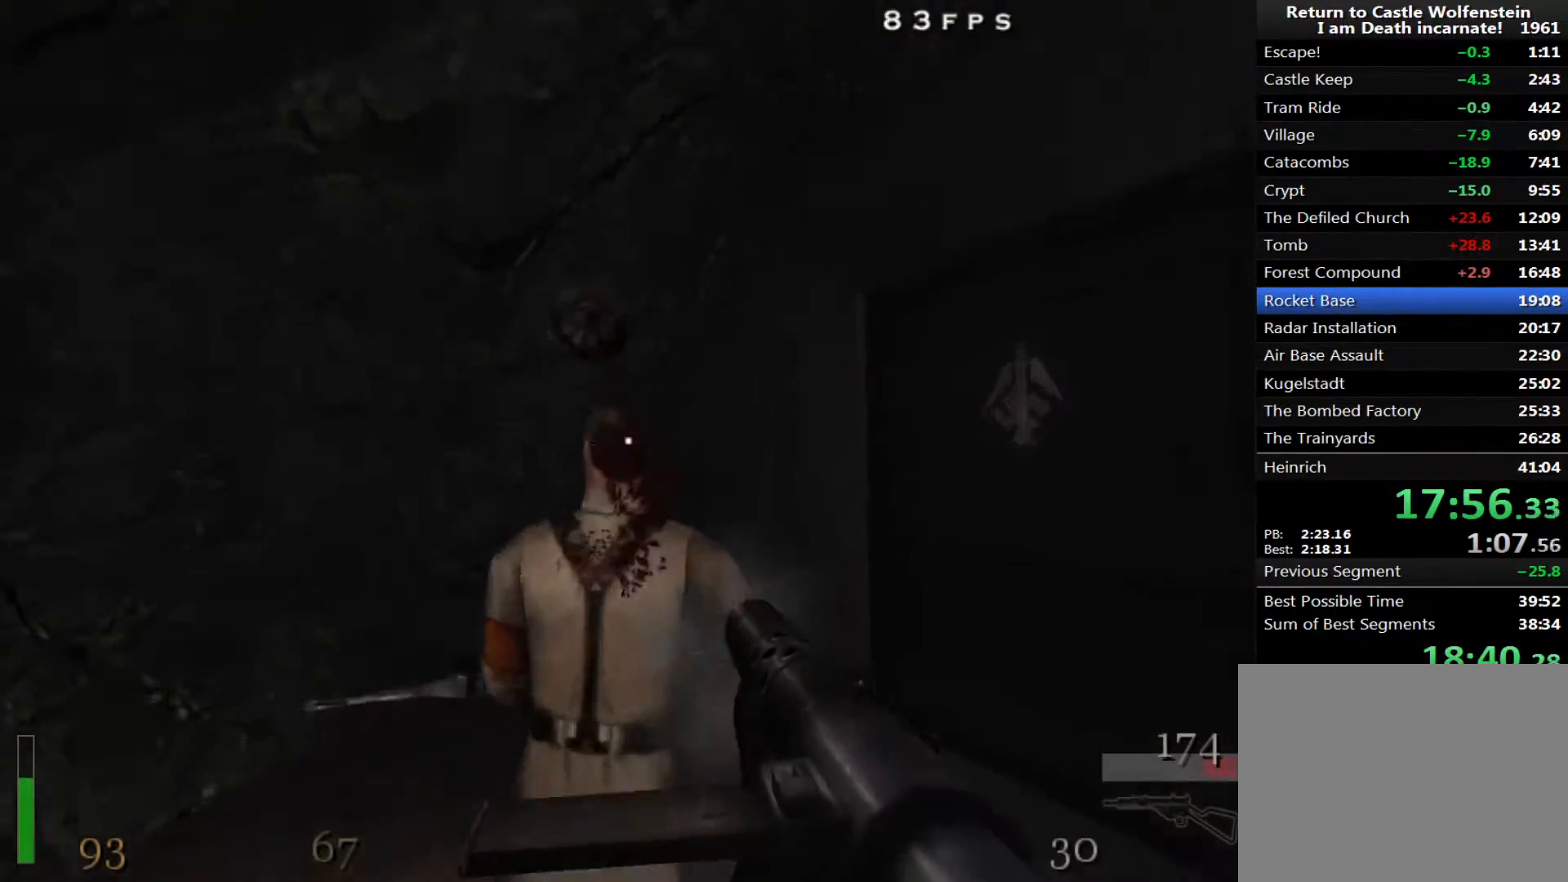
{"keys": ["f", "w"], "mouse": [], "events": [[33, "d", "down"], [33, "mouse_left", "up"], [117, "d", "up"], [450, "f", "down"]]}
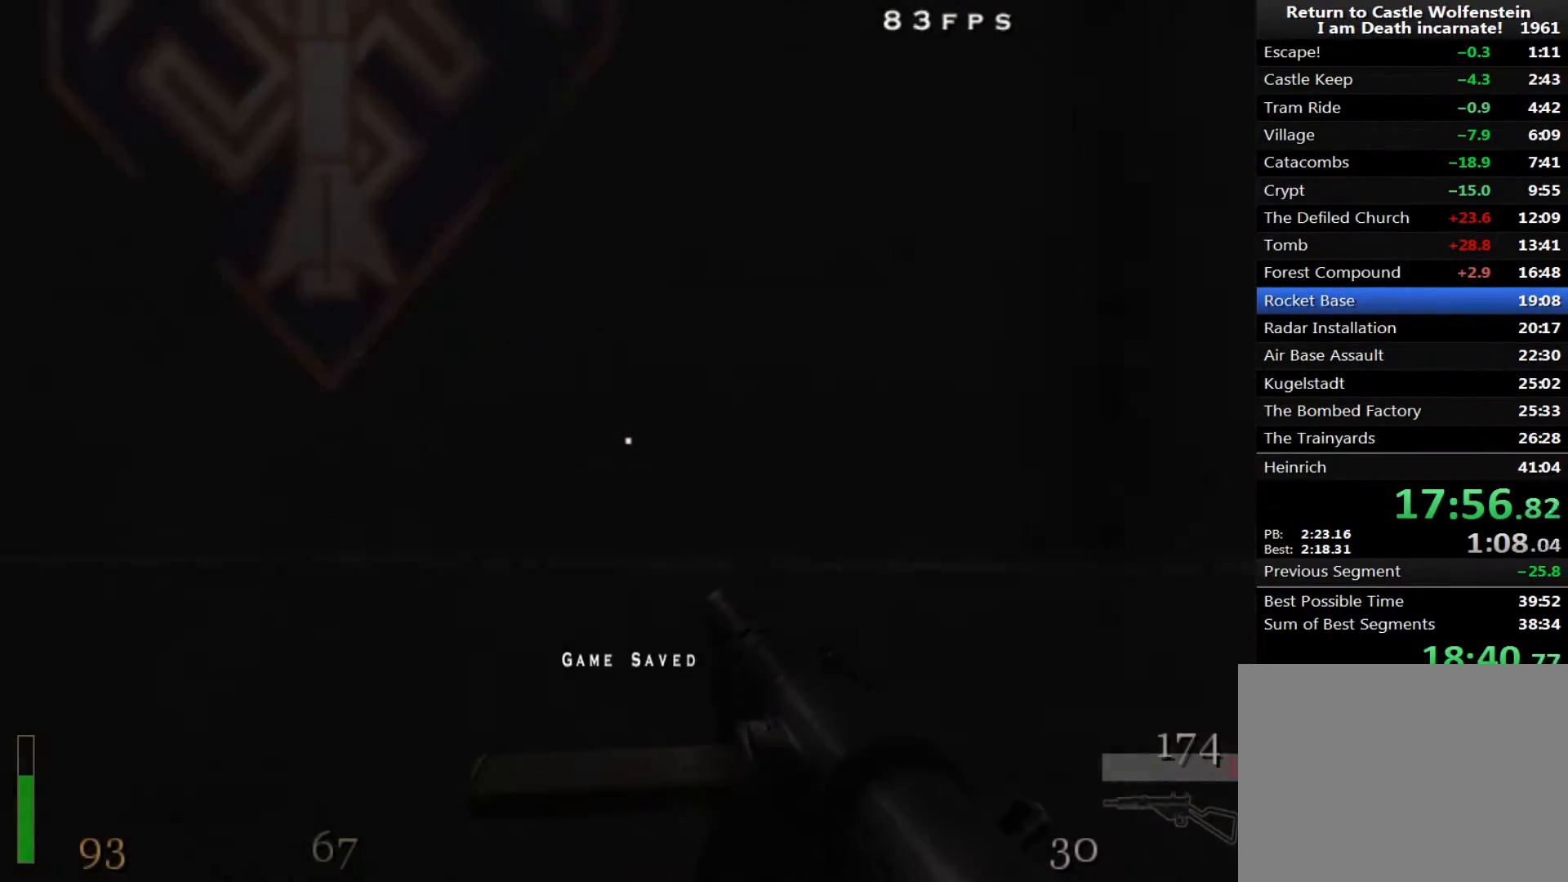
{"keys": ["w"], "mouse": [], "events": [[50, "f", "up"], [100, "f", "down"], [183, "f", "up"]]}
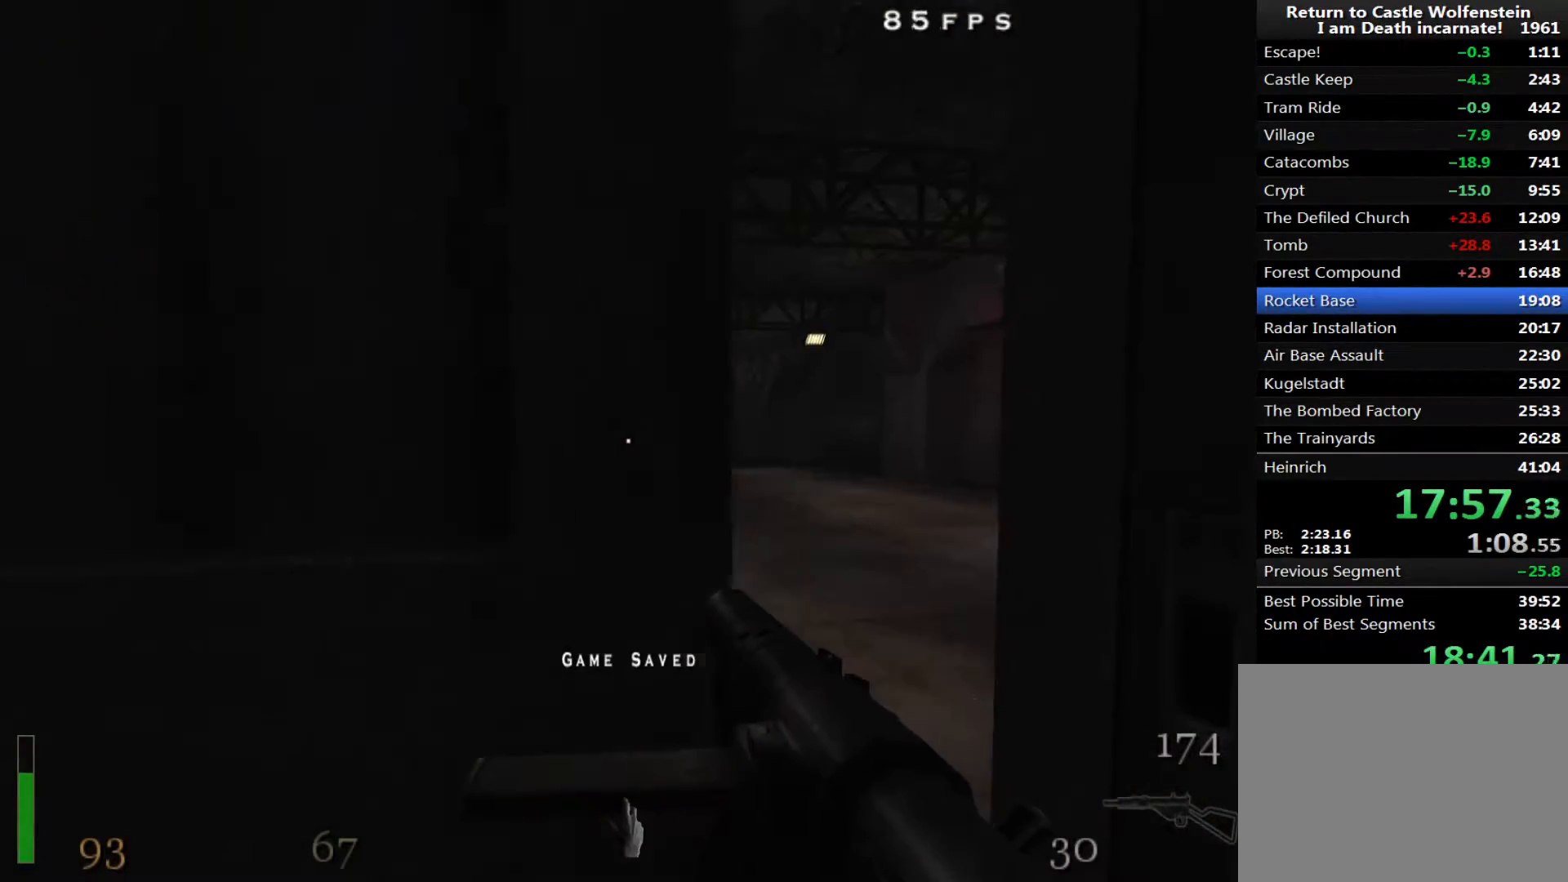
{"keys": ["shift", "w"], "mouse": [], "events": [[483, "shift", "down"]]}
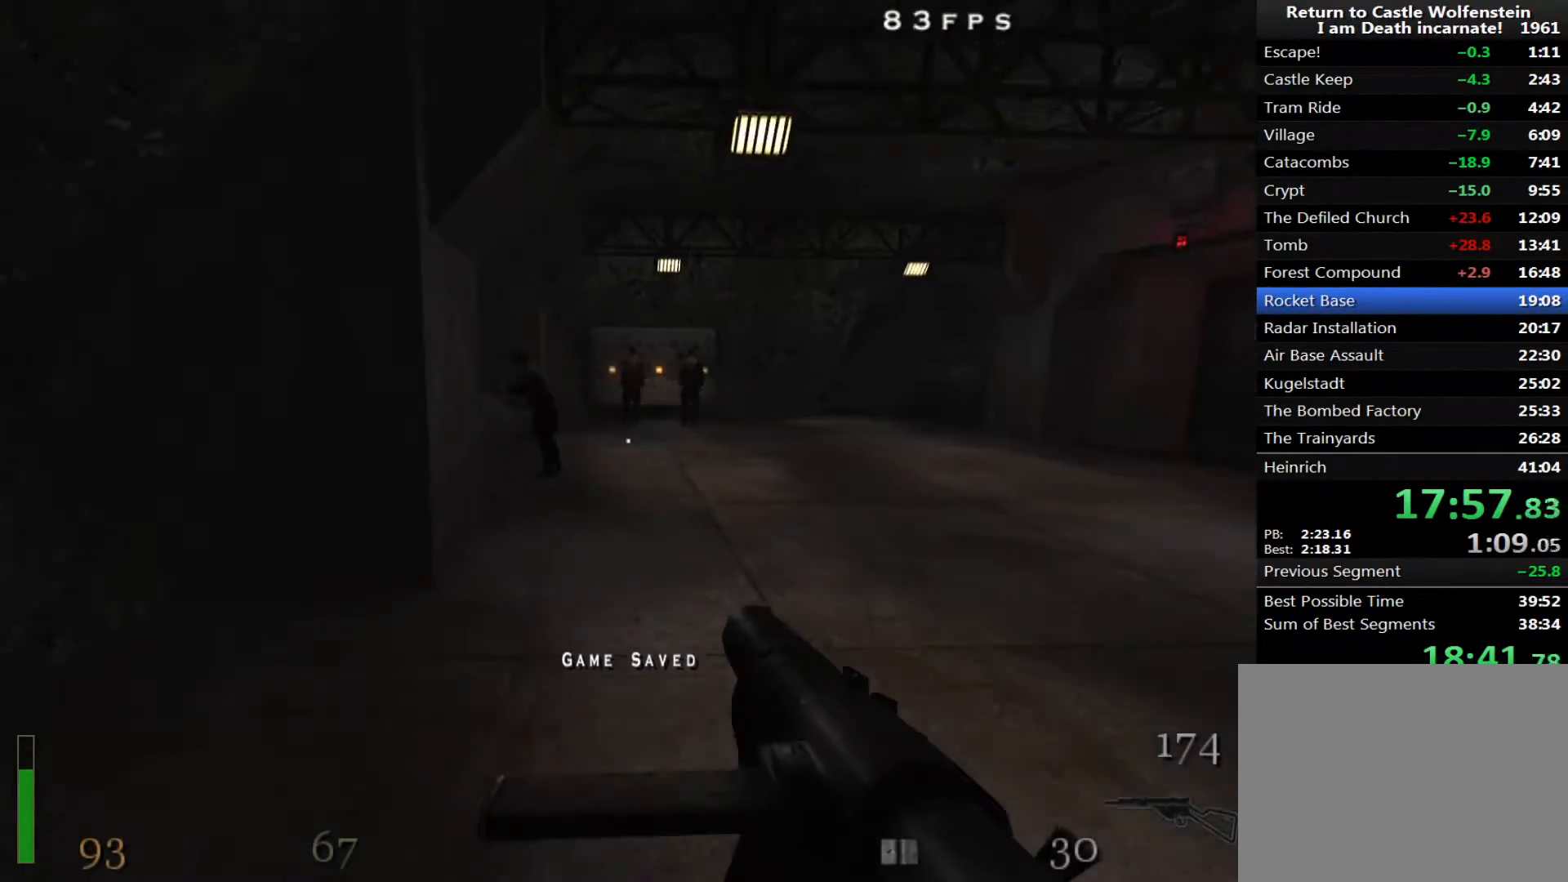
{"keys": ["d", "shift", "w"], "mouse": [], "events": [[117, "d", "down"], [217, "space", "down"], [350, "space", "up"]]}
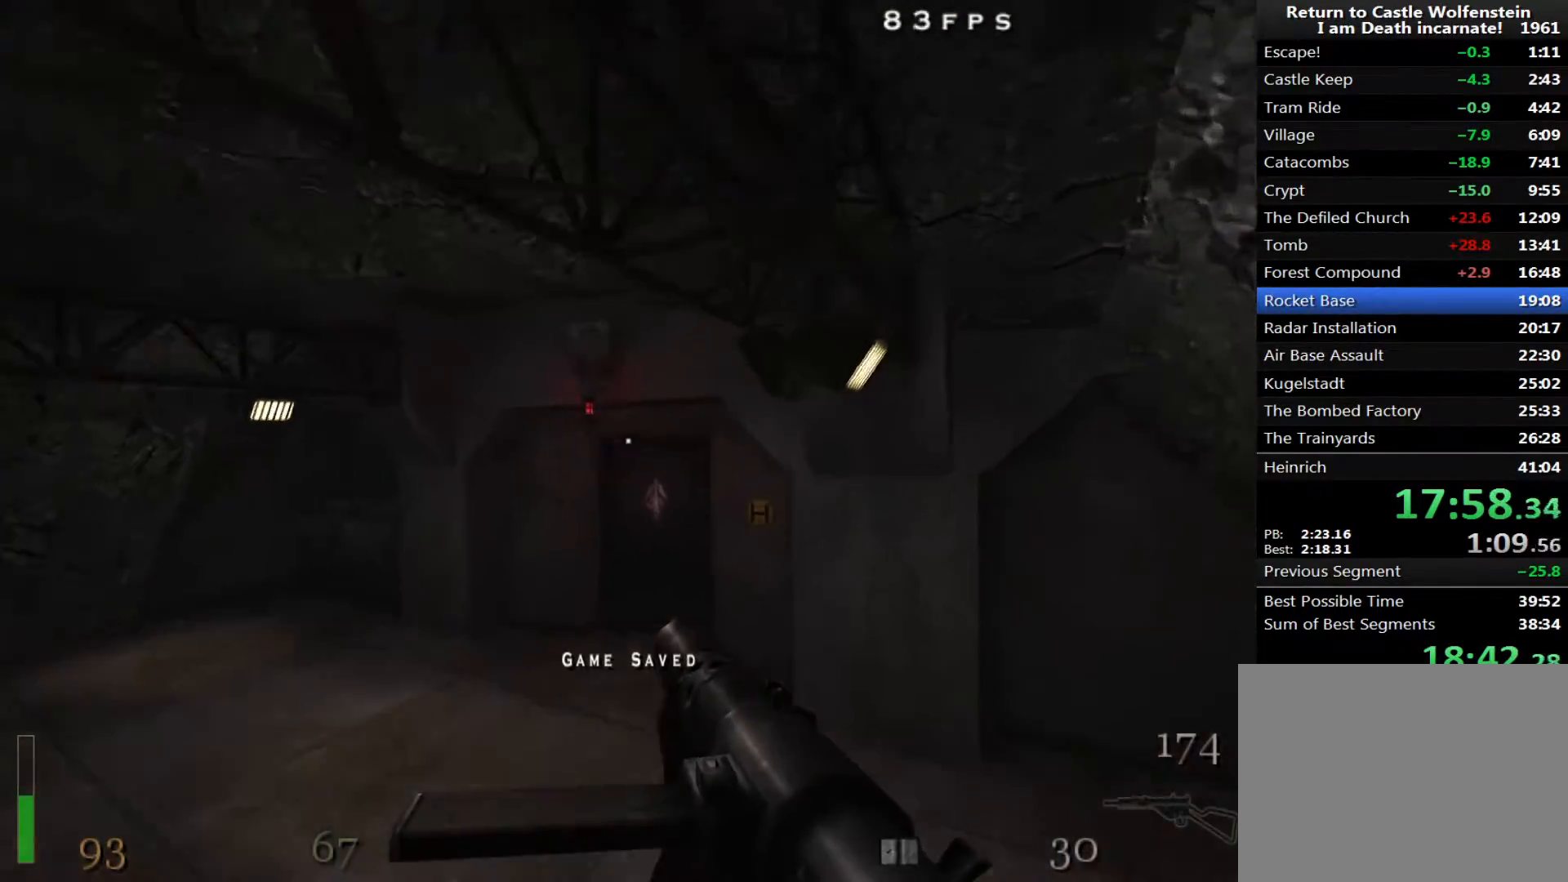
{"keys": ["d", "w"], "mouse": [], "events": [[367, "shift", "up"]]}
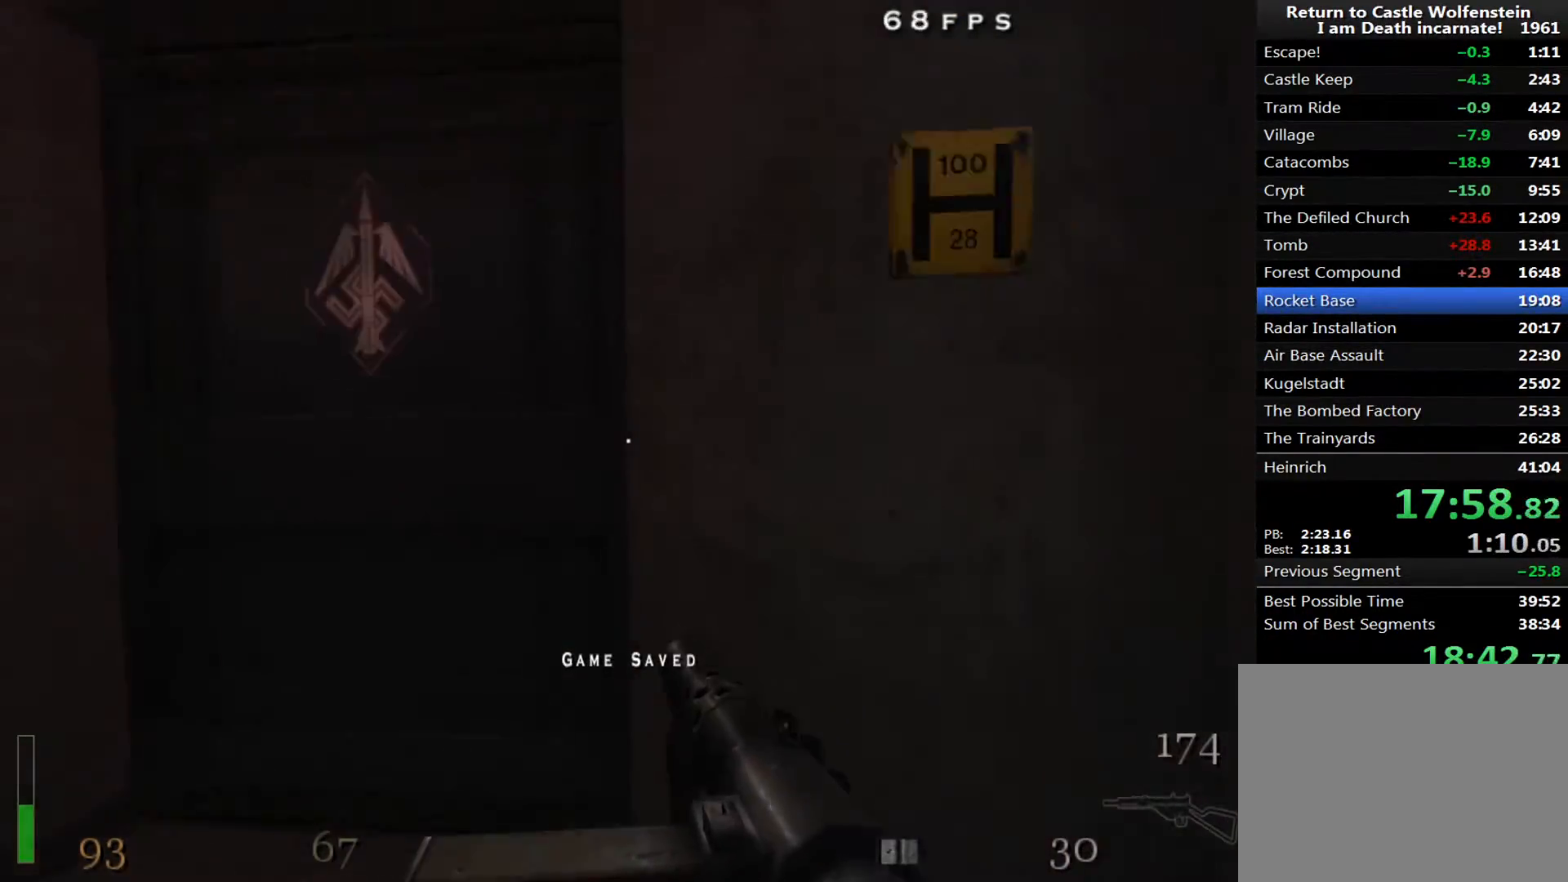
{"keys": ["w"], "mouse": [], "events": [[17, "a", "down"], [17, "d", "up"], [150, "a", "up"], [150, "f", "down"], [250, "f", "up"], [283, "a", "down"], [333, "f", "down"], [383, "a", "up"], [433, "f", "up"]]}
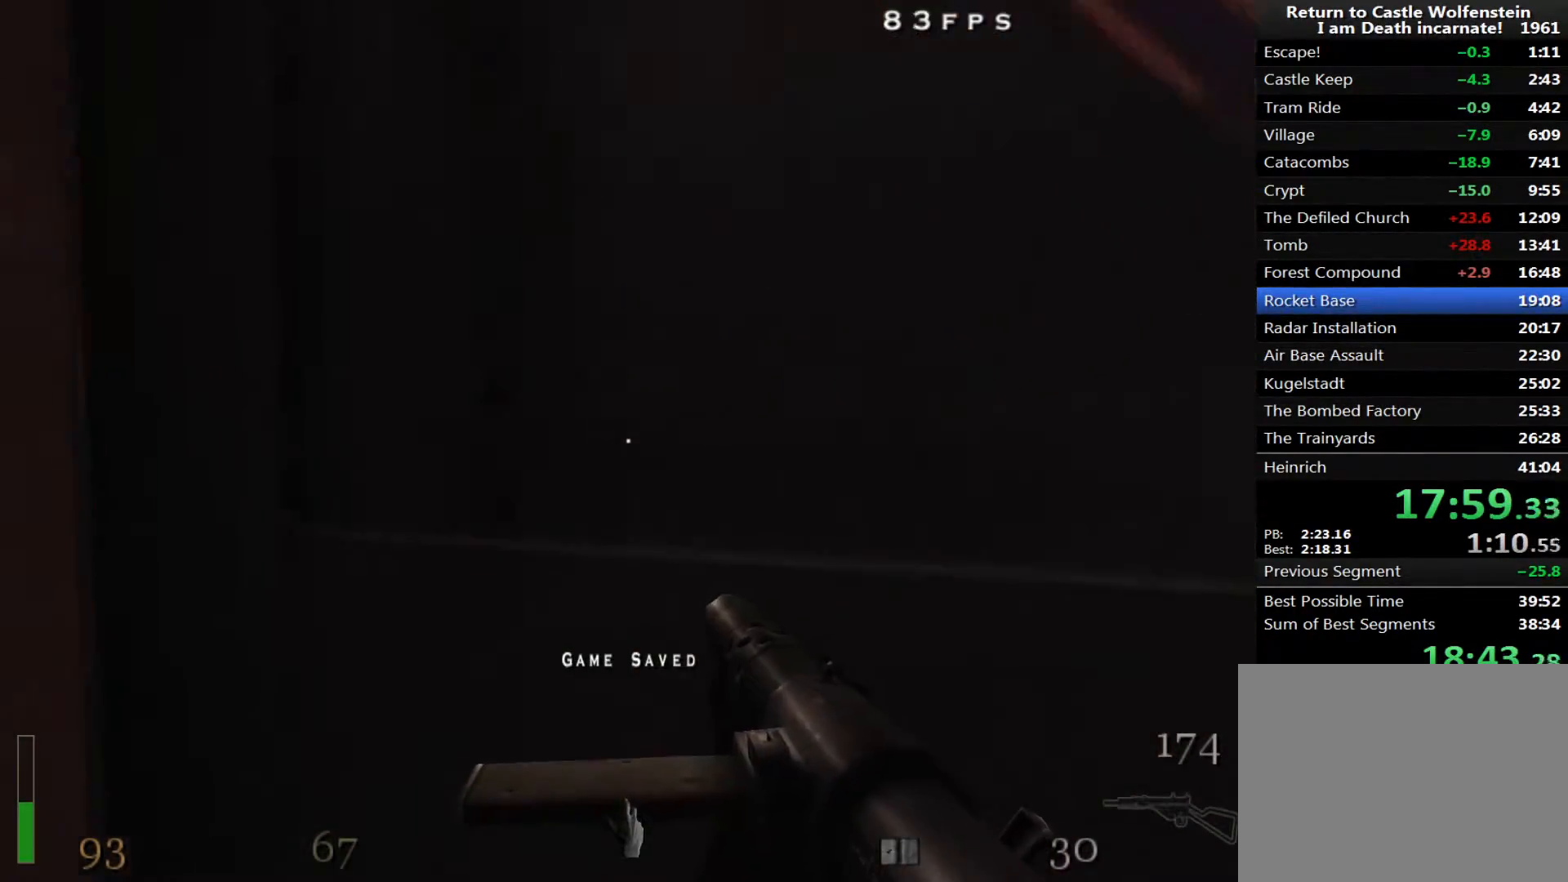
{"keys": ["w"], "mouse": [], "events": []}
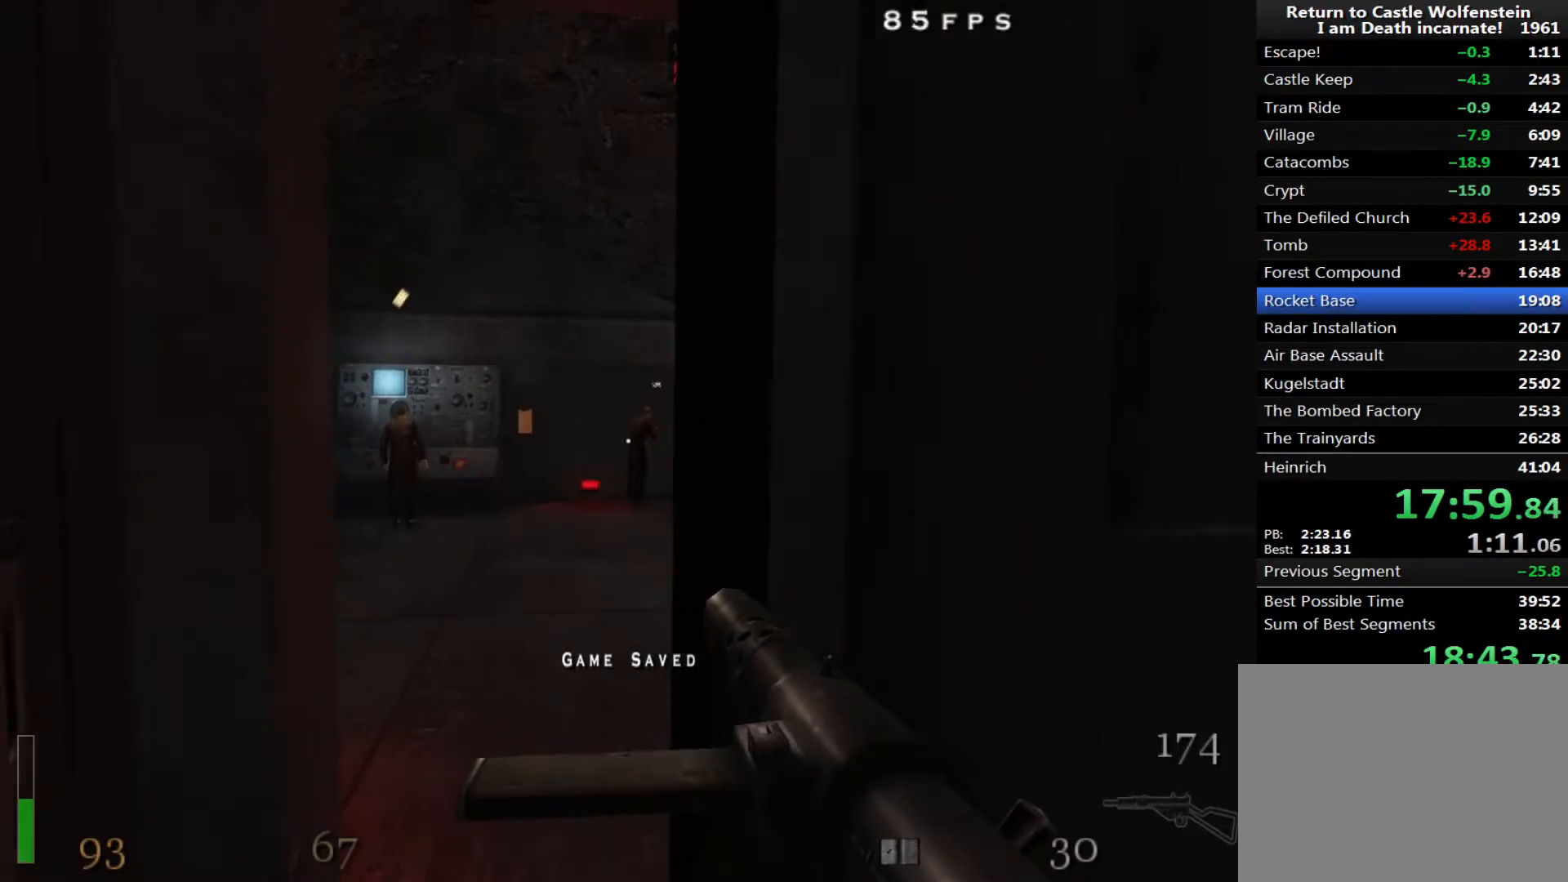
{"keys": ["w"], "mouse": ["left"], "events": [[500, "mouse_left", "down"]]}
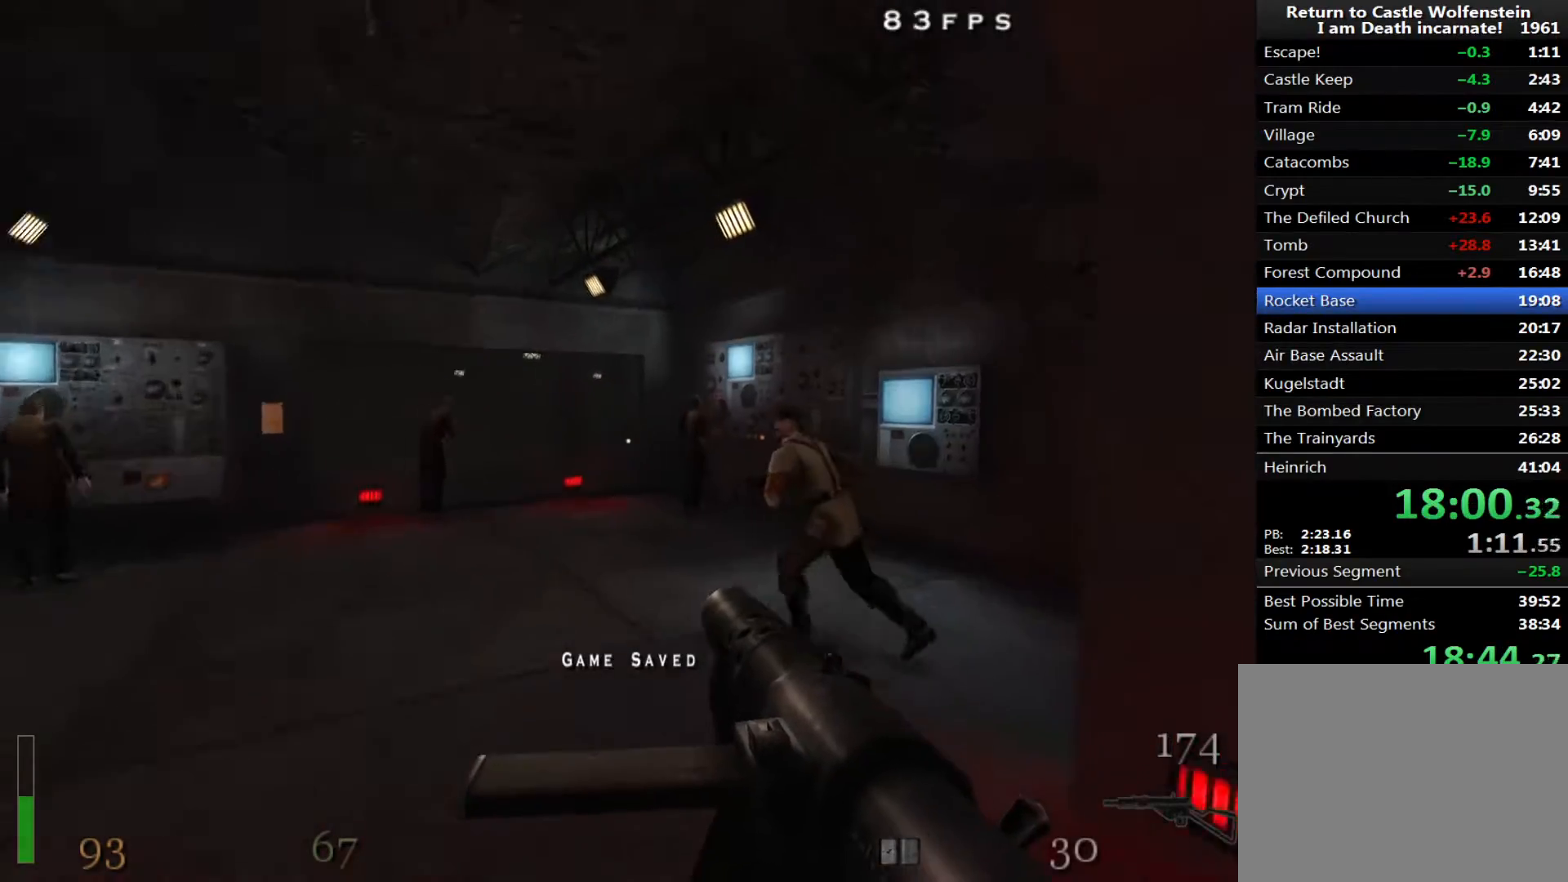
{"keys": ["shift", "w"], "mouse": [], "events": [[100, "shift", "down"], [233, "a", "down"], [233, "mouse_left", "up"], [383, "a", "up"]]}
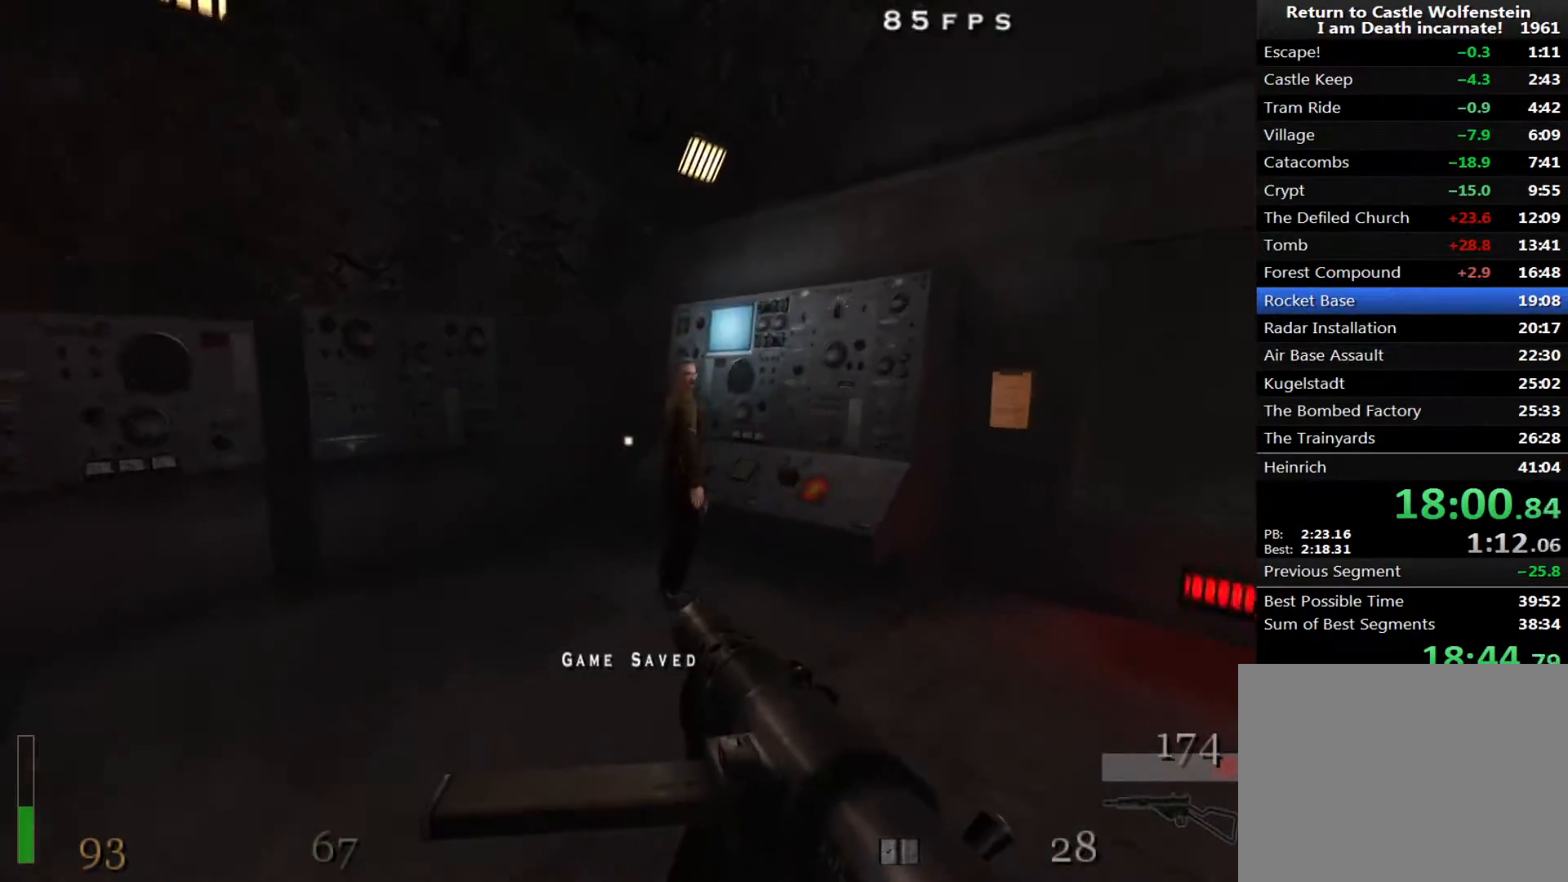
{"keys": [], "mouse": [], "events": [[250, "shift", "up"], [300, "f", "down"], [300, "w", "up"], [400, "f", "up"]]}
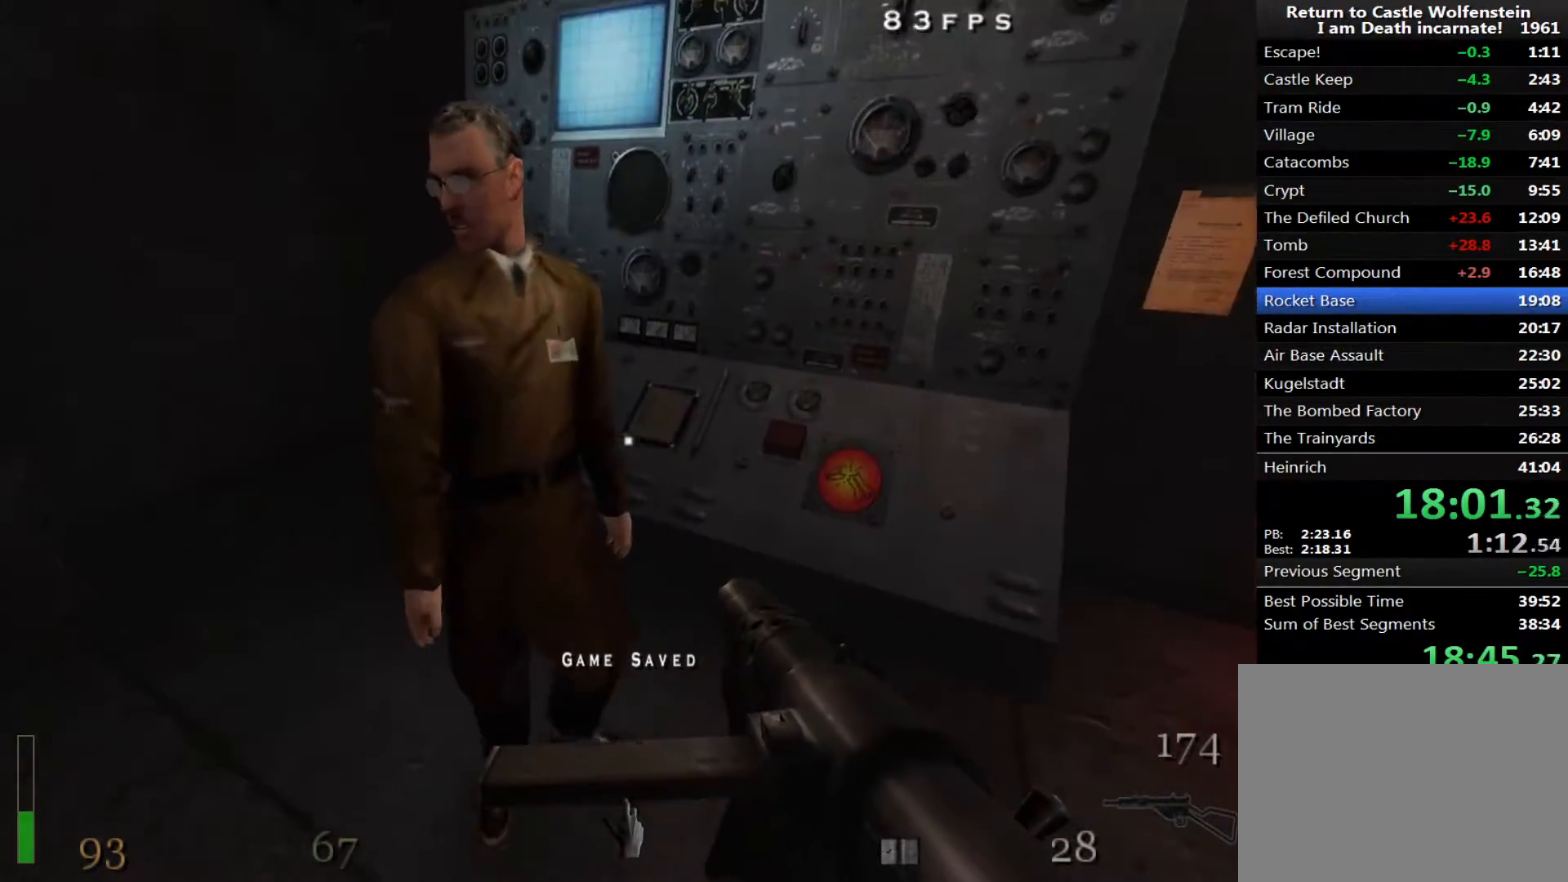
{"keys": ["a", "shift", "w"], "mouse": [], "events": [[183, "a", "down"], [183, "shift", "down"], [267, "w", "down"], [417, "r", "down"], [500, "r", "up"]]}